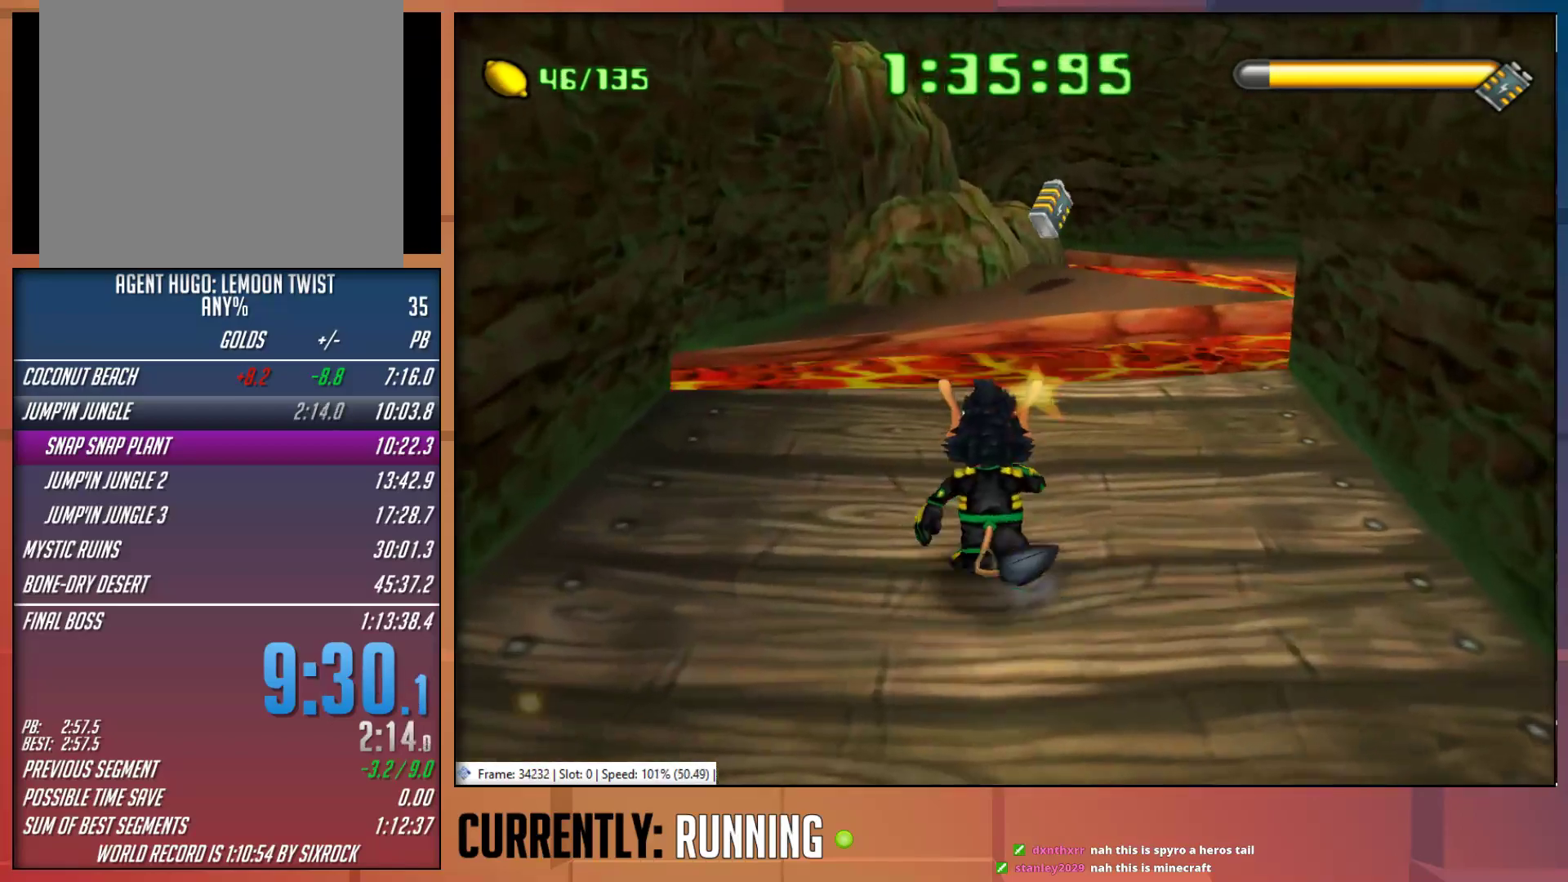
Gameplay with a controller (PlayStation layout); each line is a JSON object with the inputs held at the frame after it. "events" lists button and stick changes between this image and that frame as [ms after this image, input, new state], when the widget could be followed in between.
{"buttons": ["CROSS"], "left_stick": "up", "right_stick": "center", "events": [[433, "CROSS", "down"]]}
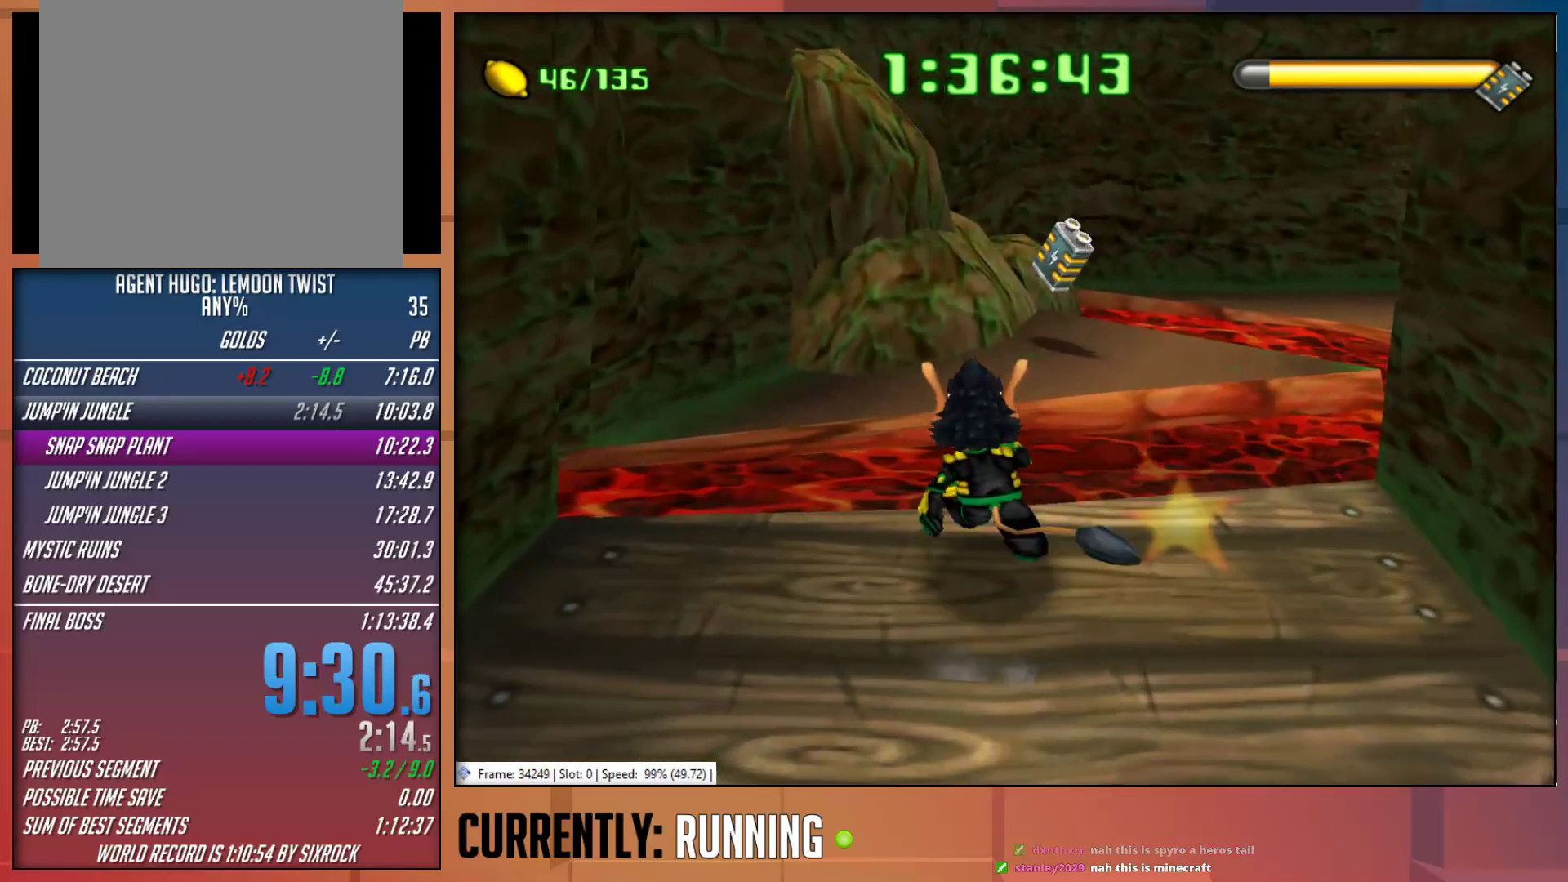
{"buttons": [], "left_stick": "up-right", "right_stick": "center", "events": [[100, "left_stick", "up-right"], [167, "CROSS", "up"]]}
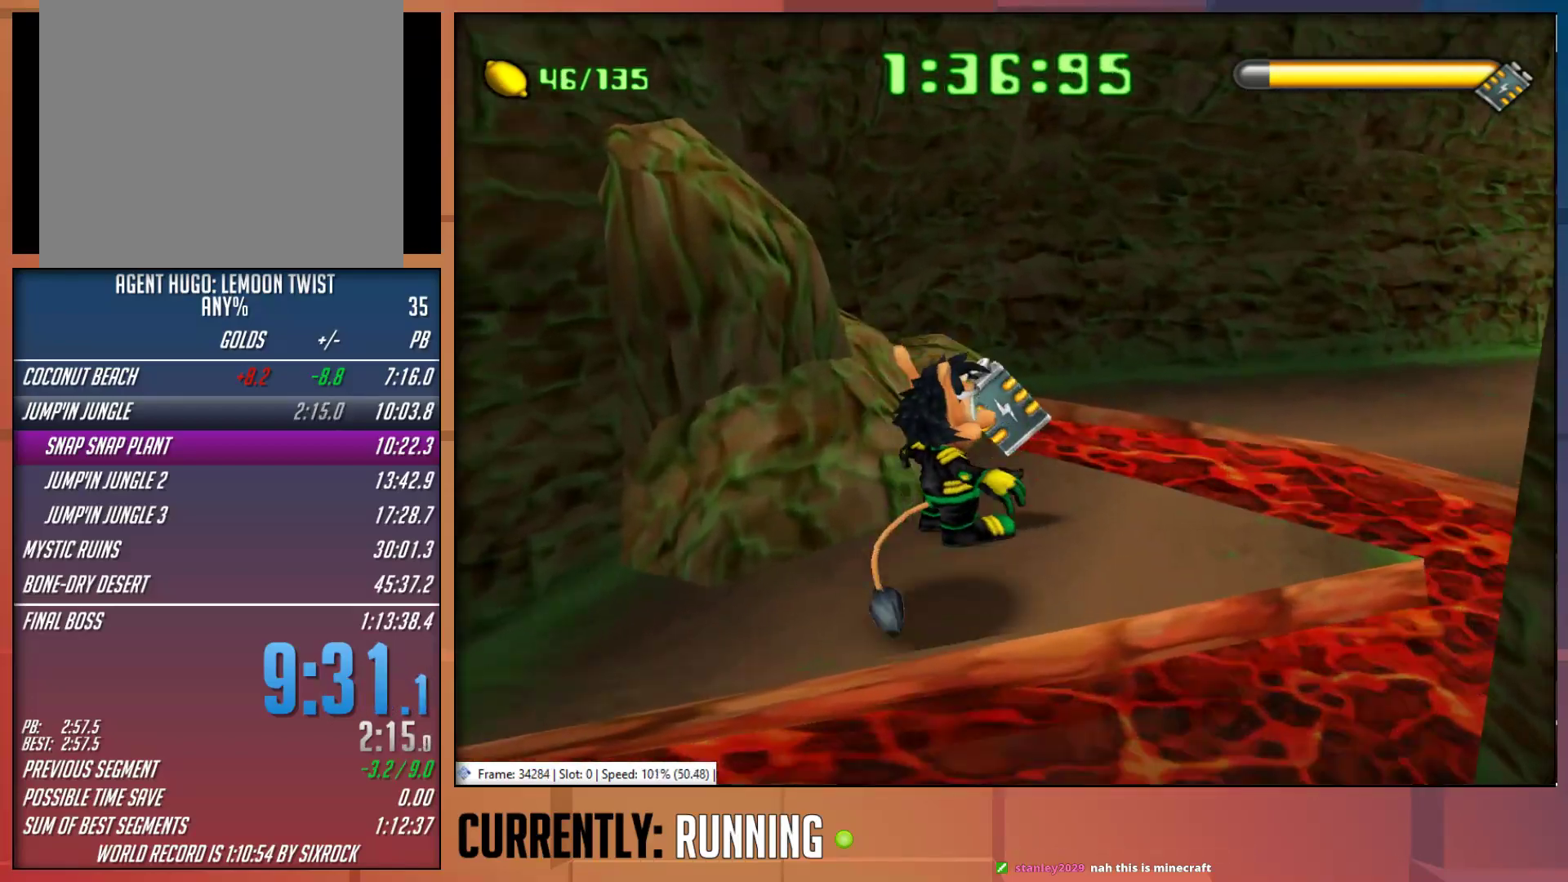
{"buttons": [], "left_stick": "up-right", "right_stick": "center", "events": []}
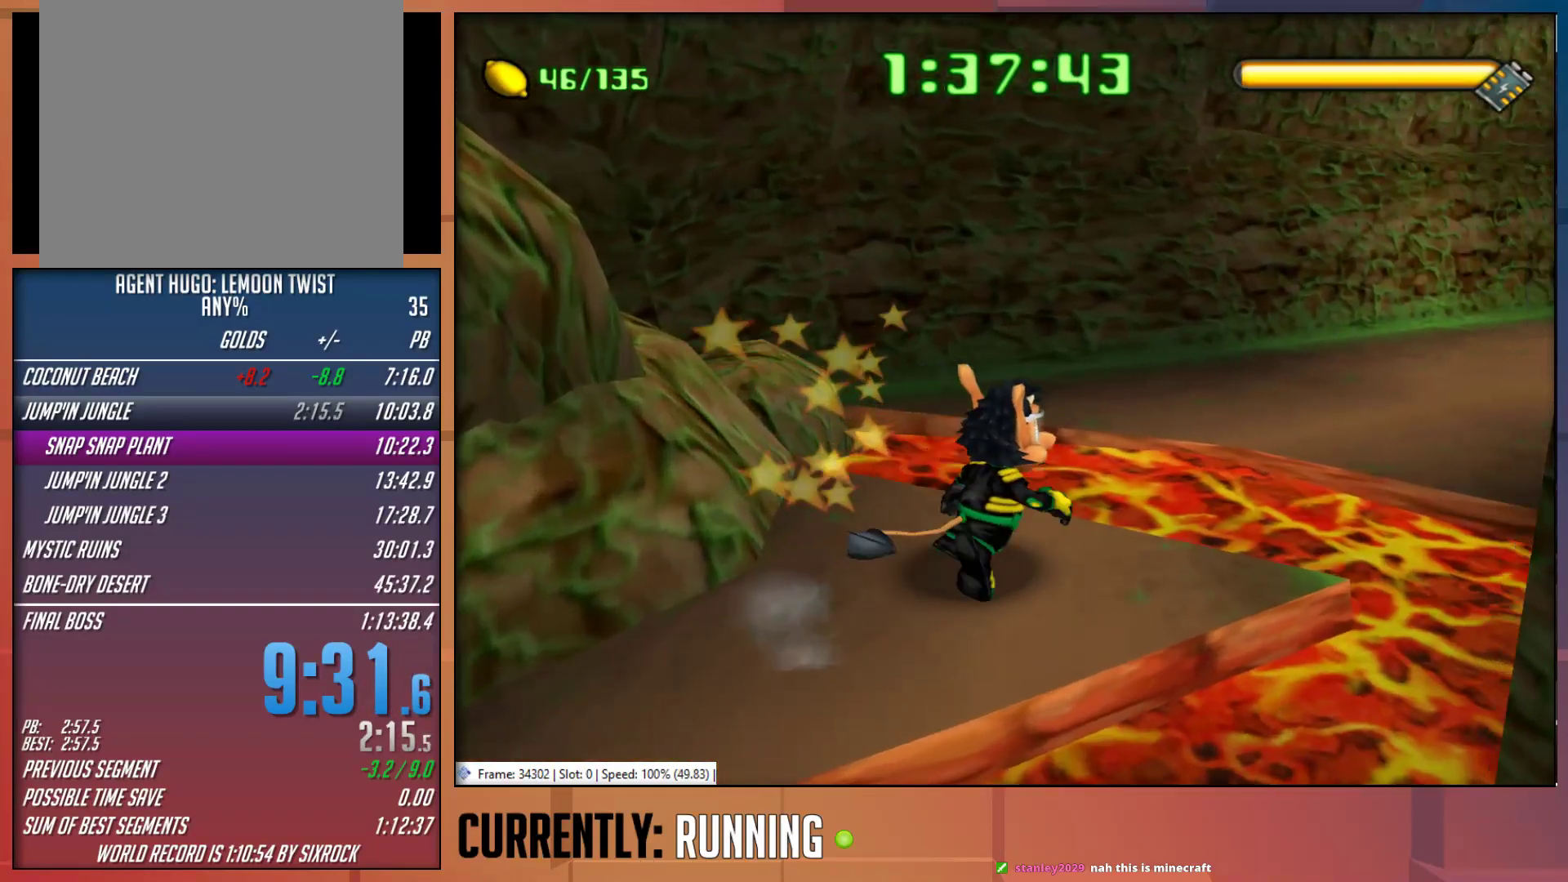
{"buttons": [], "left_stick": "up-right", "right_stick": "center", "events": [[183, "CROSS", "down"], [350, "CROSS", "up"]]}
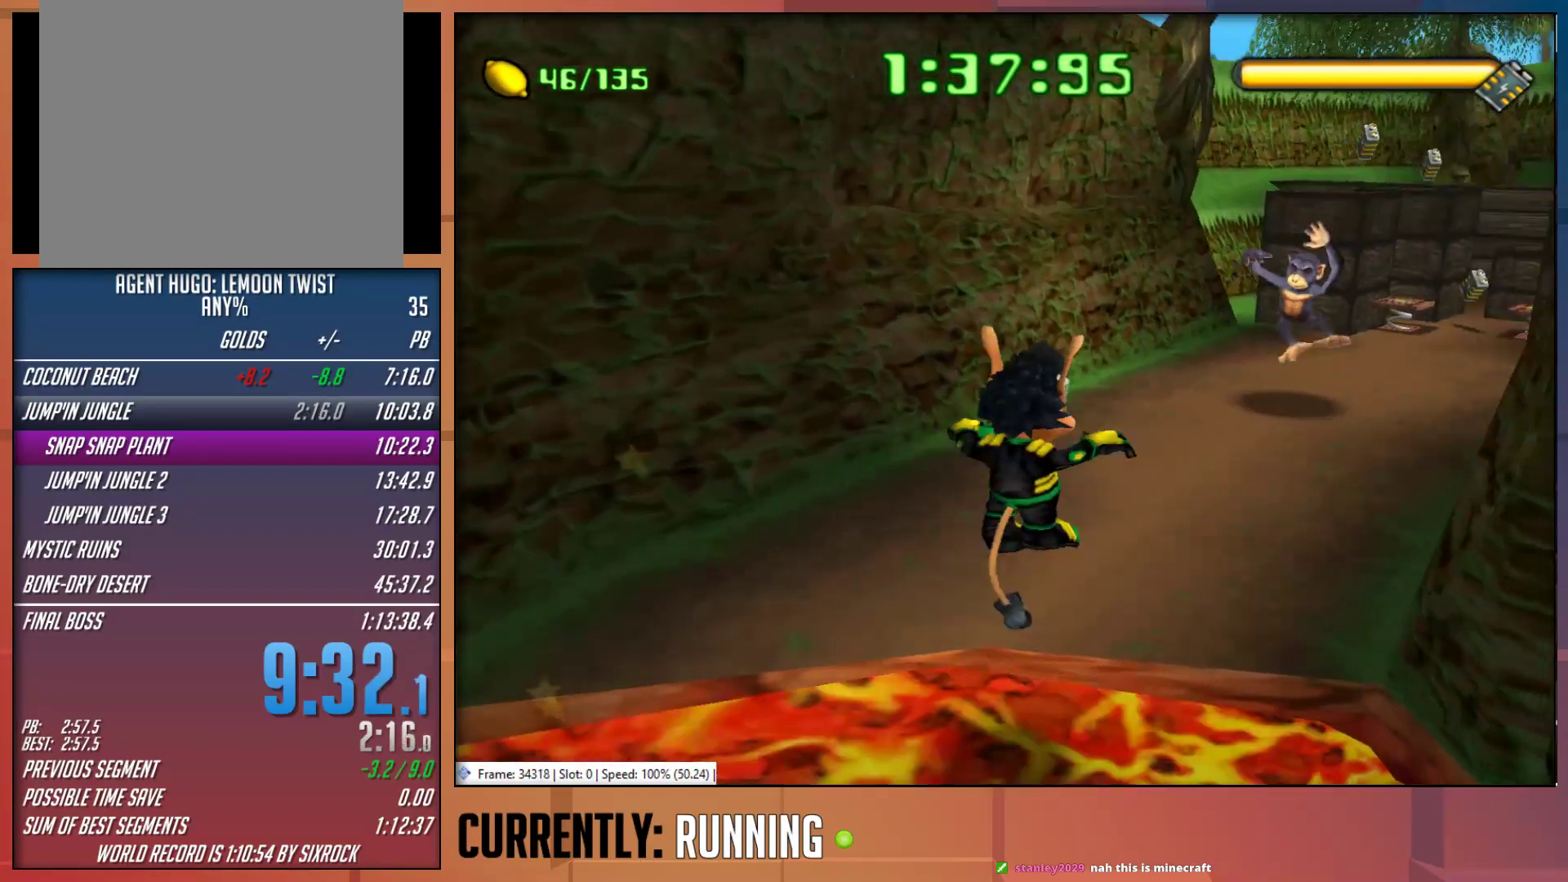
{"buttons": [], "left_stick": "up-right", "right_stick": "center", "events": [[217, "TRIANGLE", "down"], [250, "TRIANGLE", "up"], [350, "TRIANGLE", "down"], [450, "TRIANGLE", "up"]]}
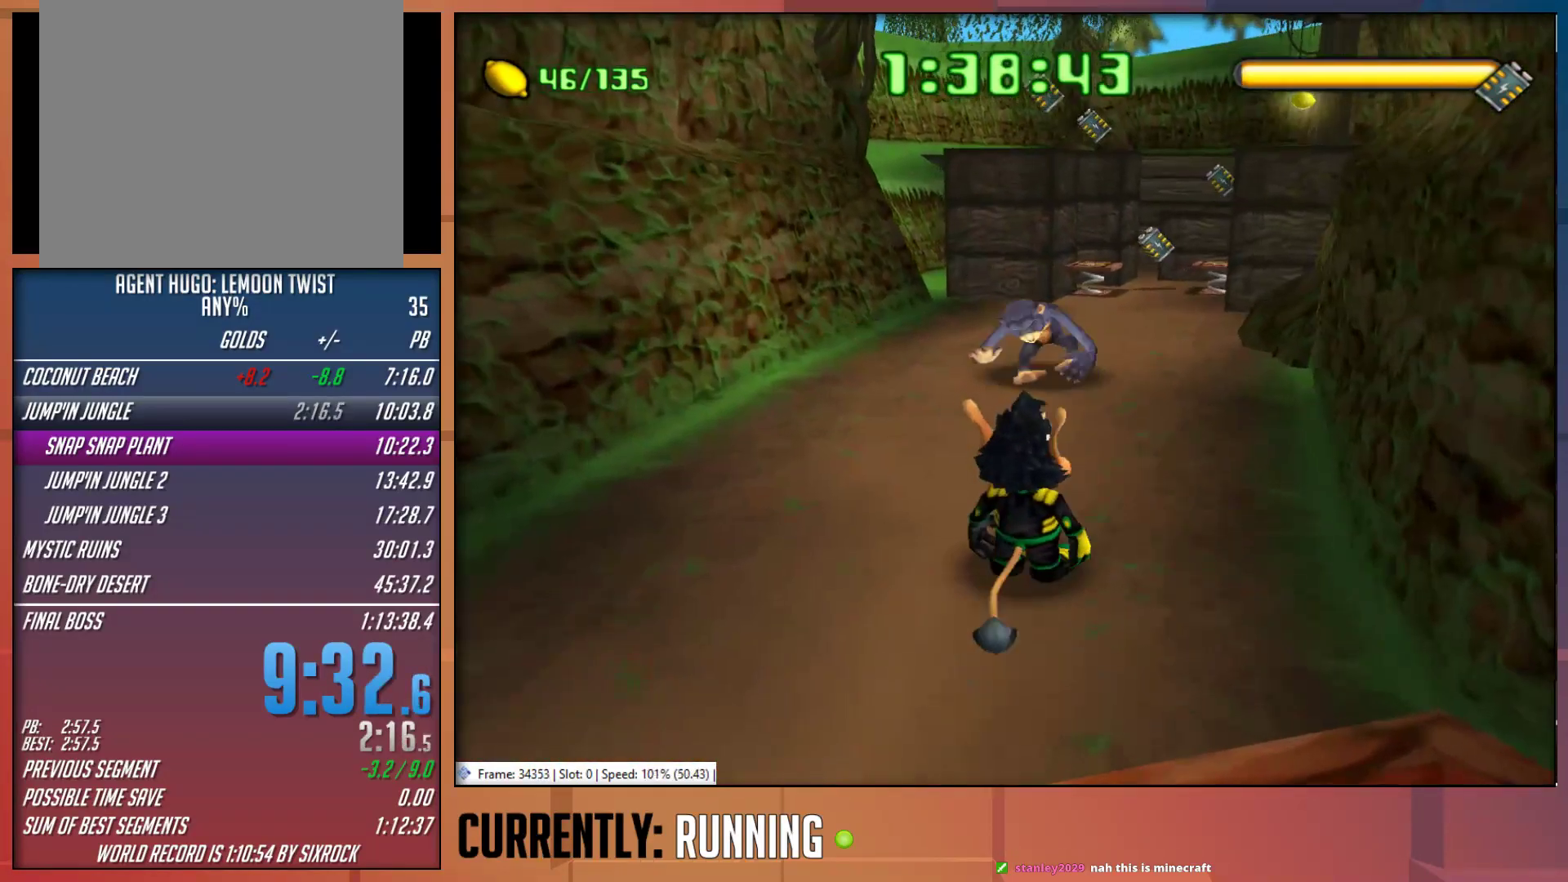
{"buttons": [], "left_stick": "up", "right_stick": "center", "events": [[17, "TRIANGLE", "down"], [117, "TRIANGLE", "up"], [183, "TRIANGLE", "down"], [283, "TRIANGLE", "up"], [467, "left_stick", "up"]]}
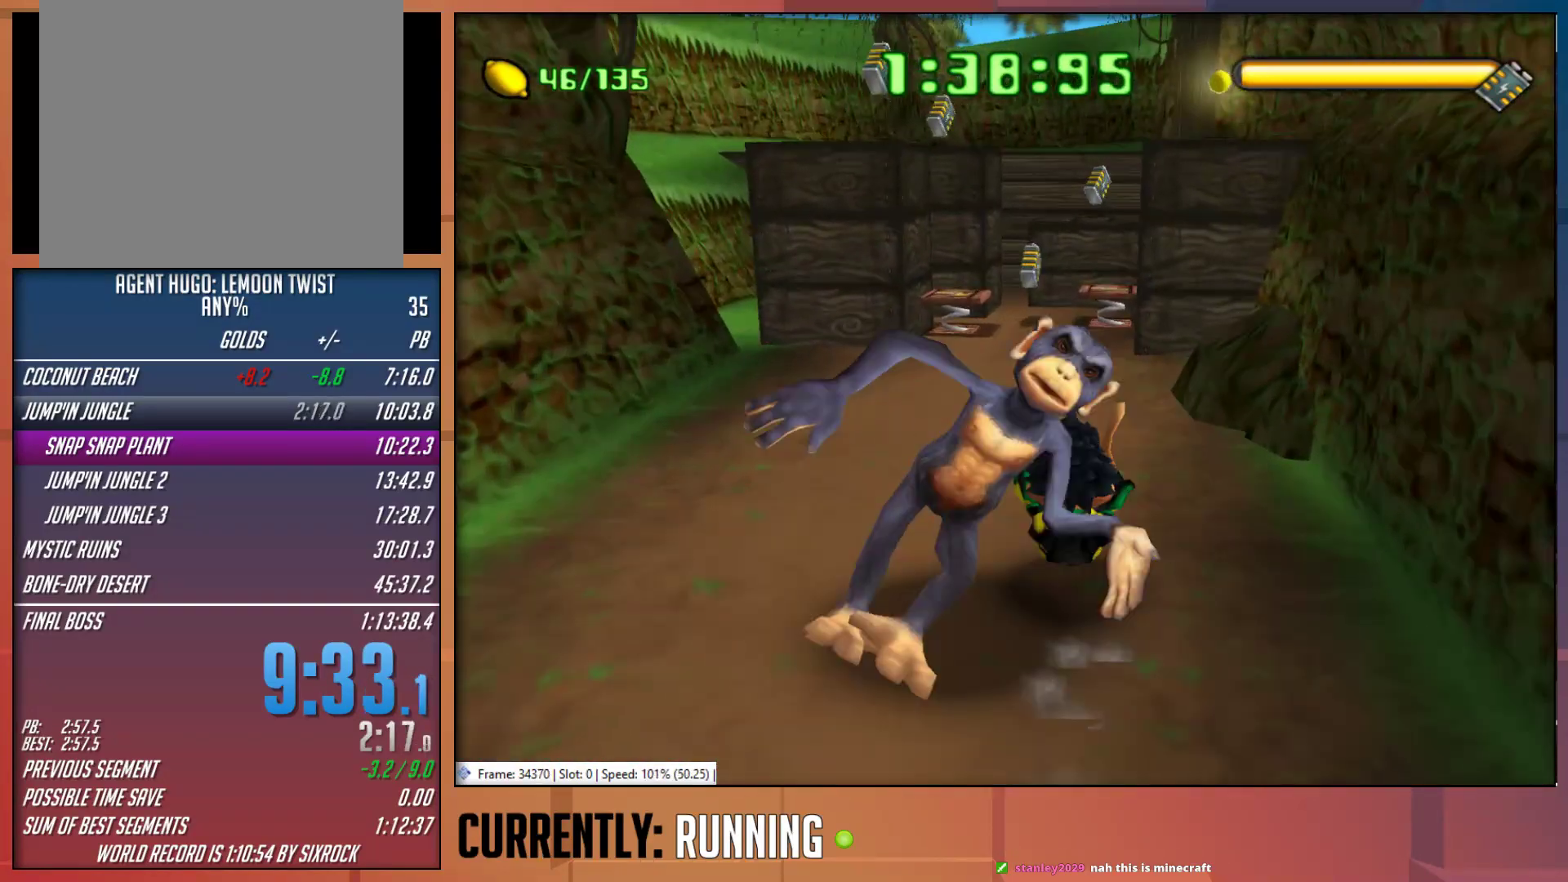
{"buttons": [], "left_stick": "up", "right_stick": "center", "events": []}
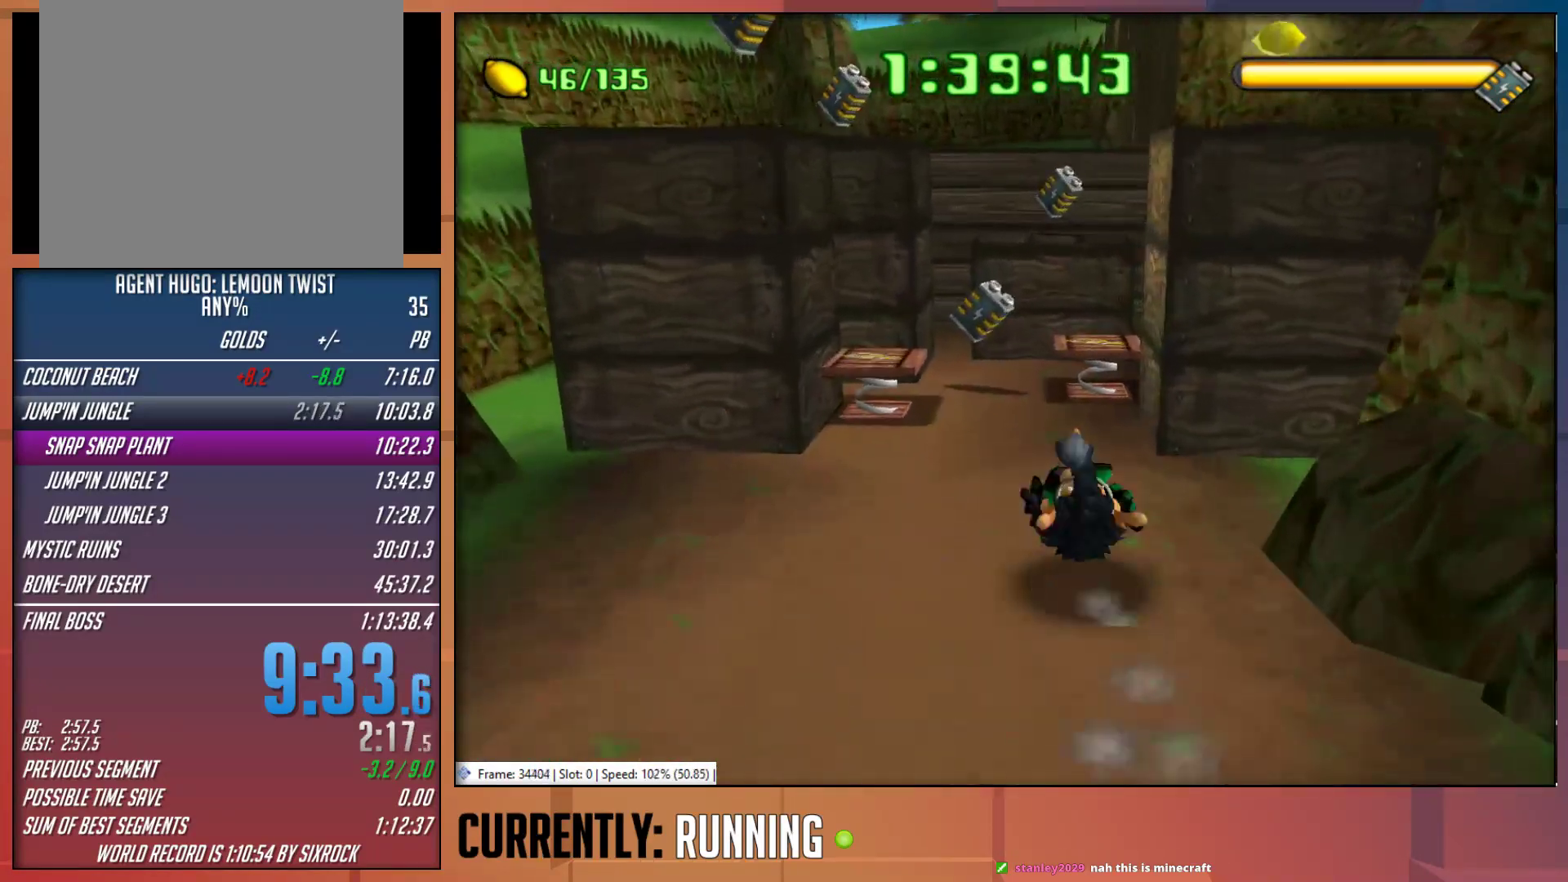
{"buttons": [], "left_stick": "up", "right_stick": "center", "events": [[200, "CROSS", "down"], [500, "CROSS", "up"]]}
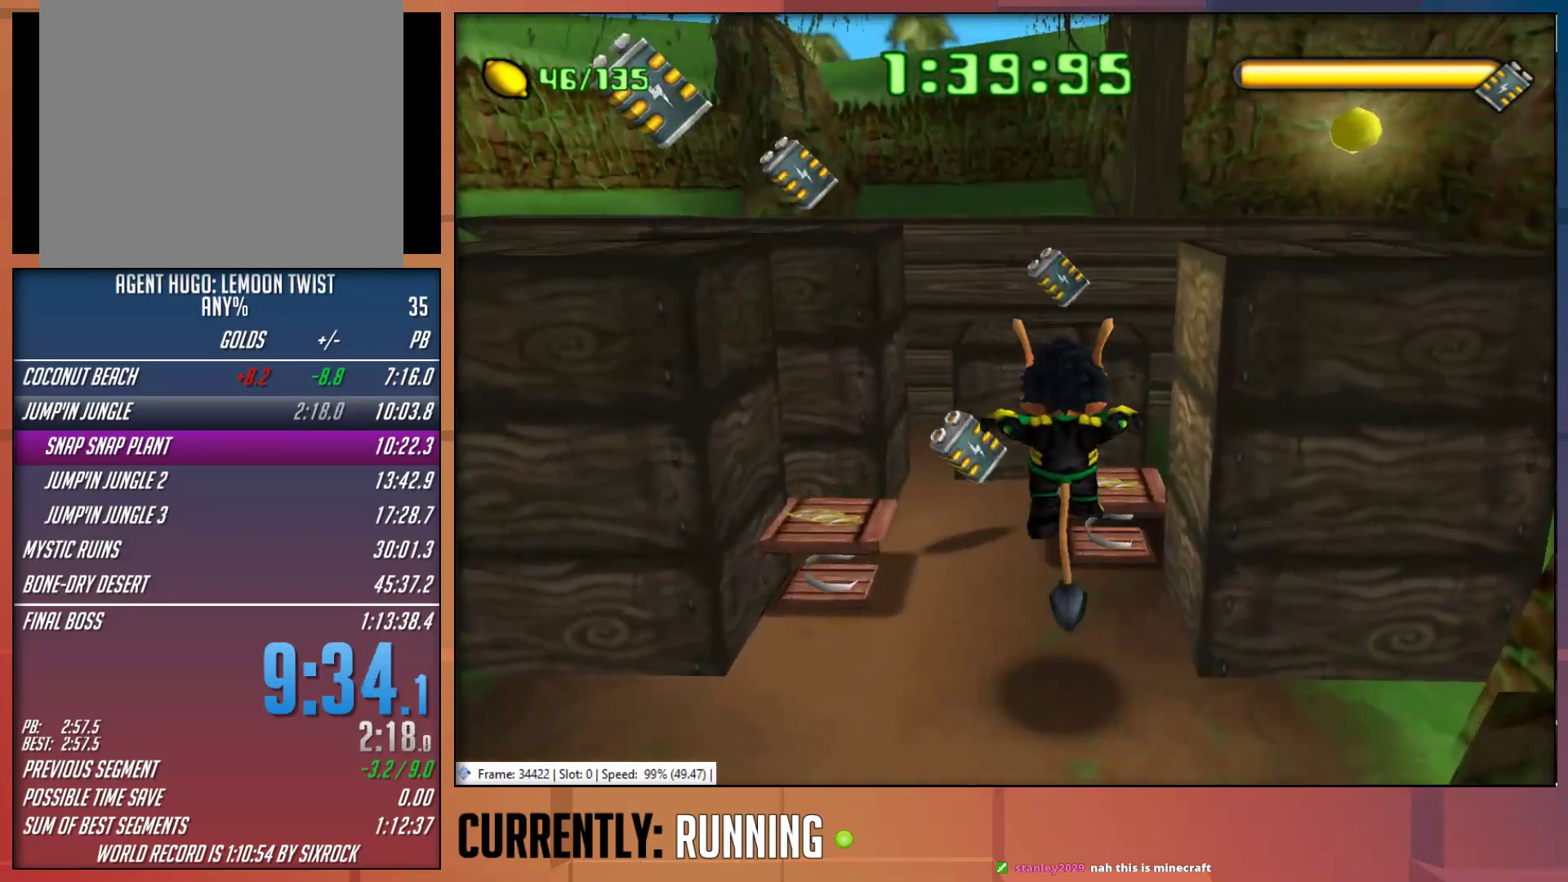
{"buttons": [], "left_stick": "up", "right_stick": "center", "events": [[167, "CROSS", "down"], [333, "CROSS", "up"]]}
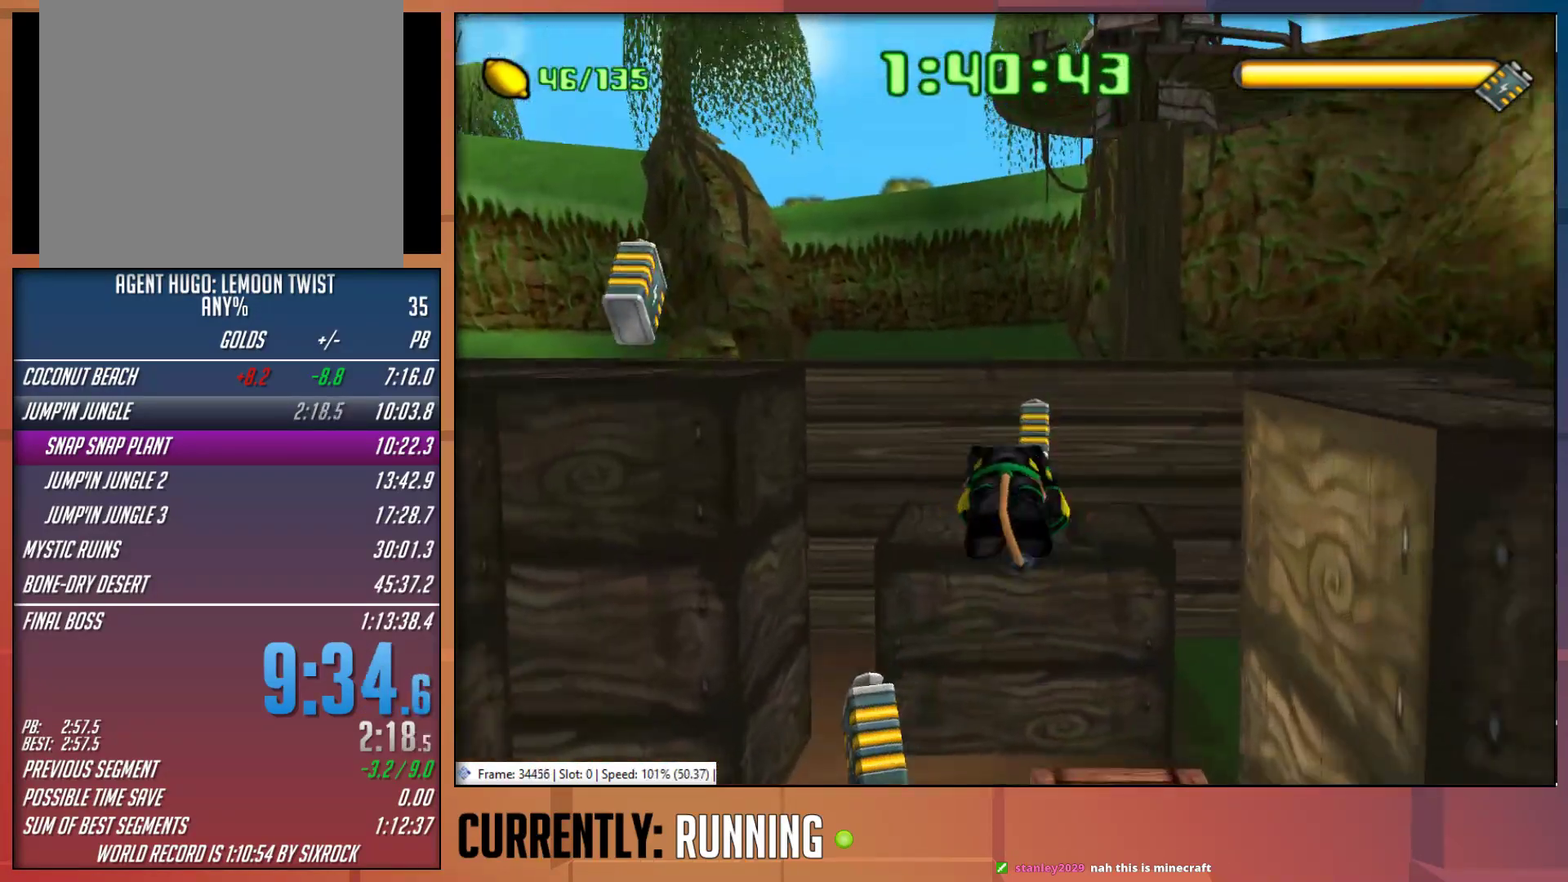
{"buttons": [], "left_stick": "up", "right_stick": "center", "events": []}
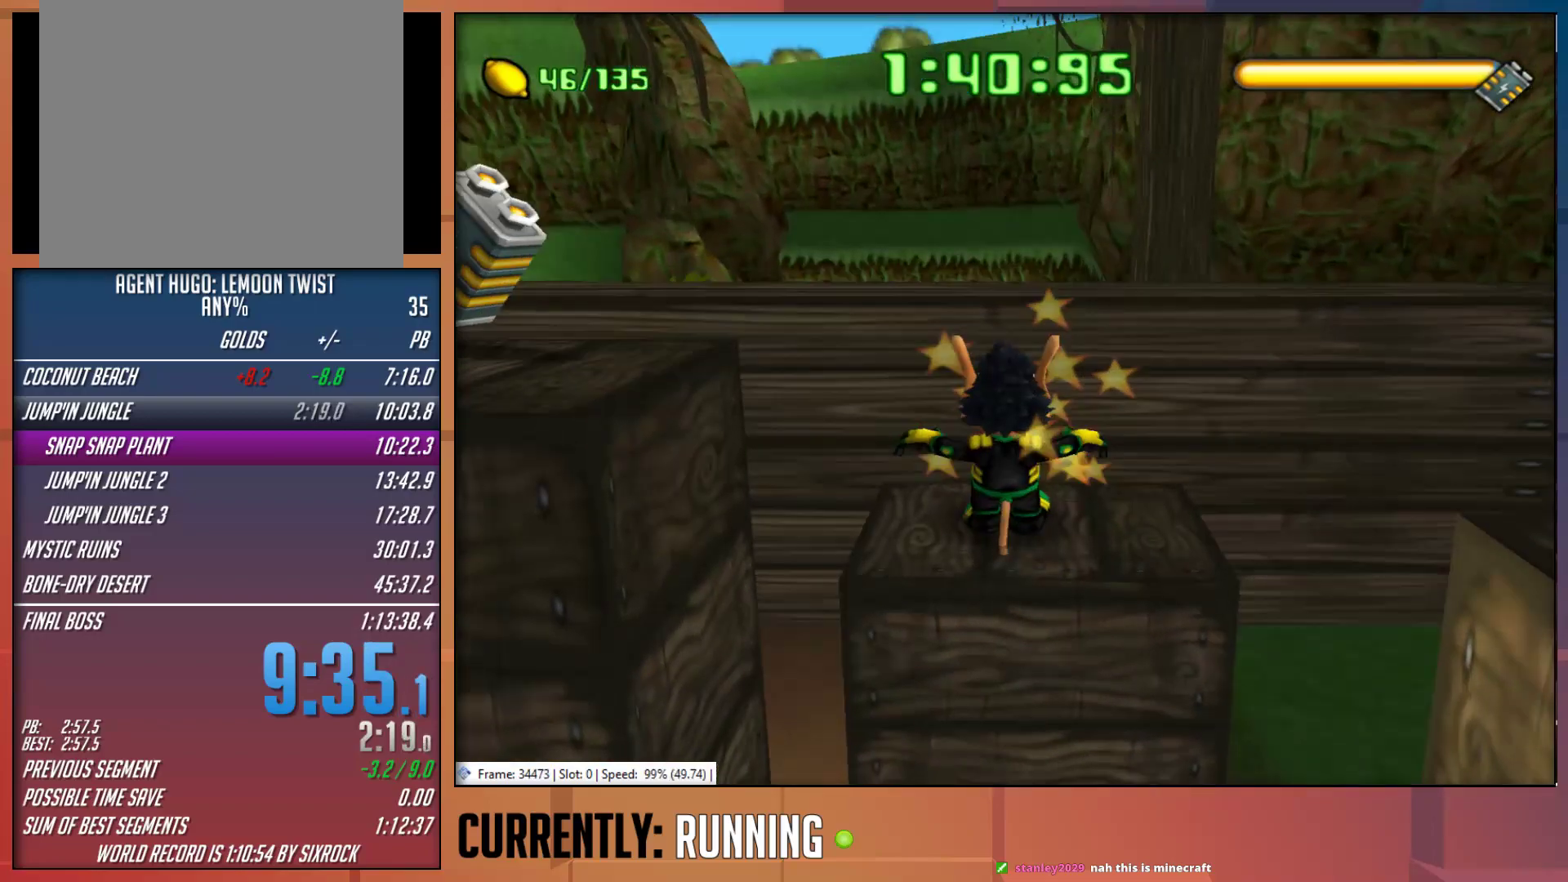
{"buttons": [], "left_stick": "up", "right_stick": "center", "events": [[250, "CROSS", "down"], [450, "CROSS", "up"]]}
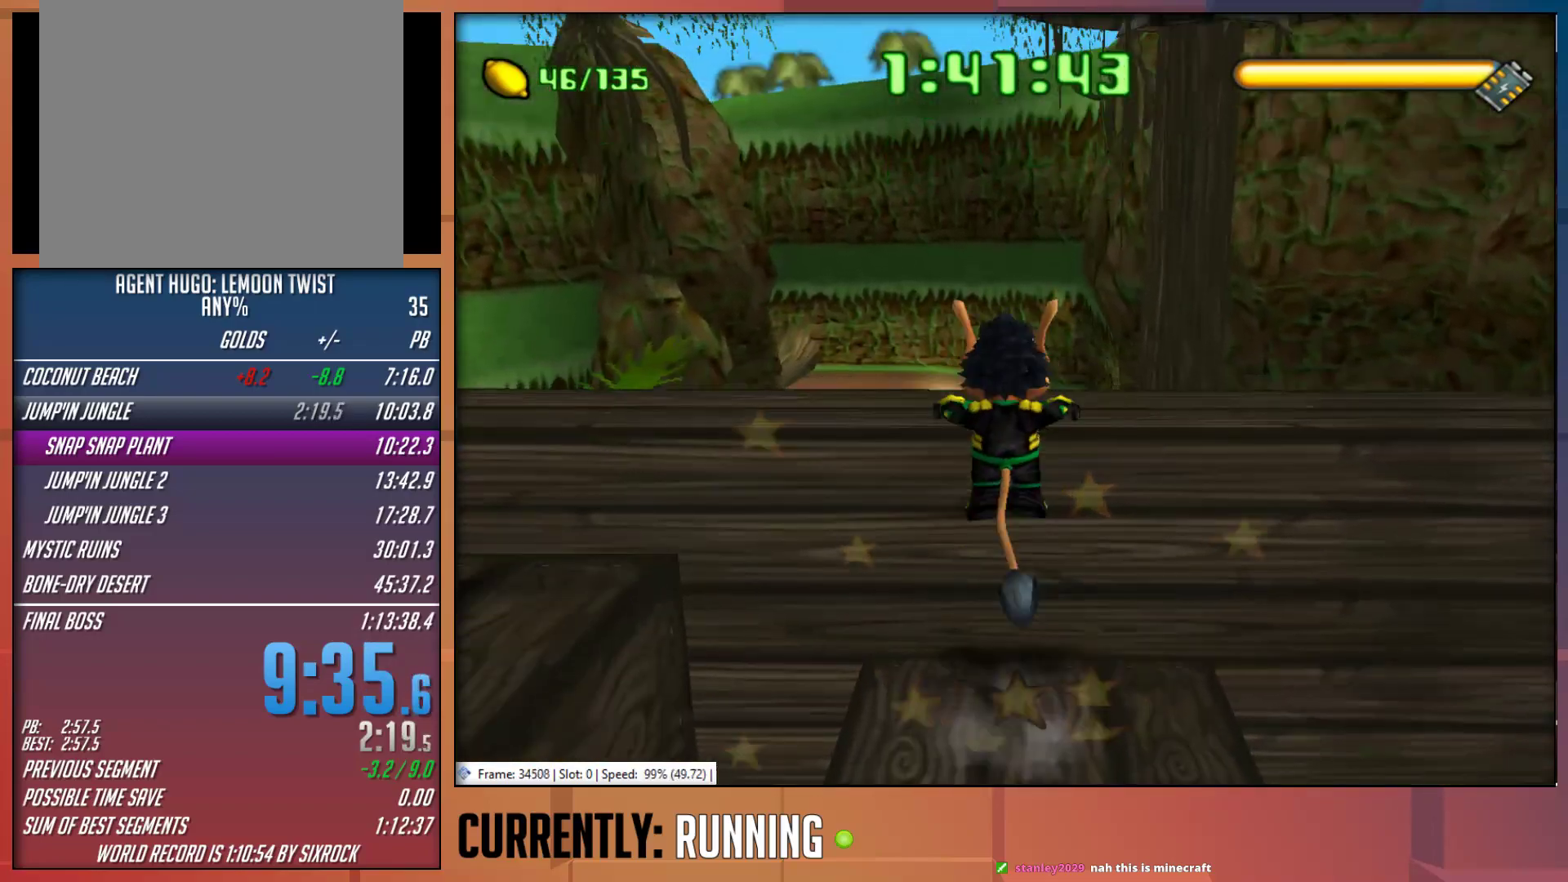
{"buttons": [], "left_stick": "up", "right_stick": "center", "events": [[83, "CROSS", "down"], [217, "CROSS", "up"]]}
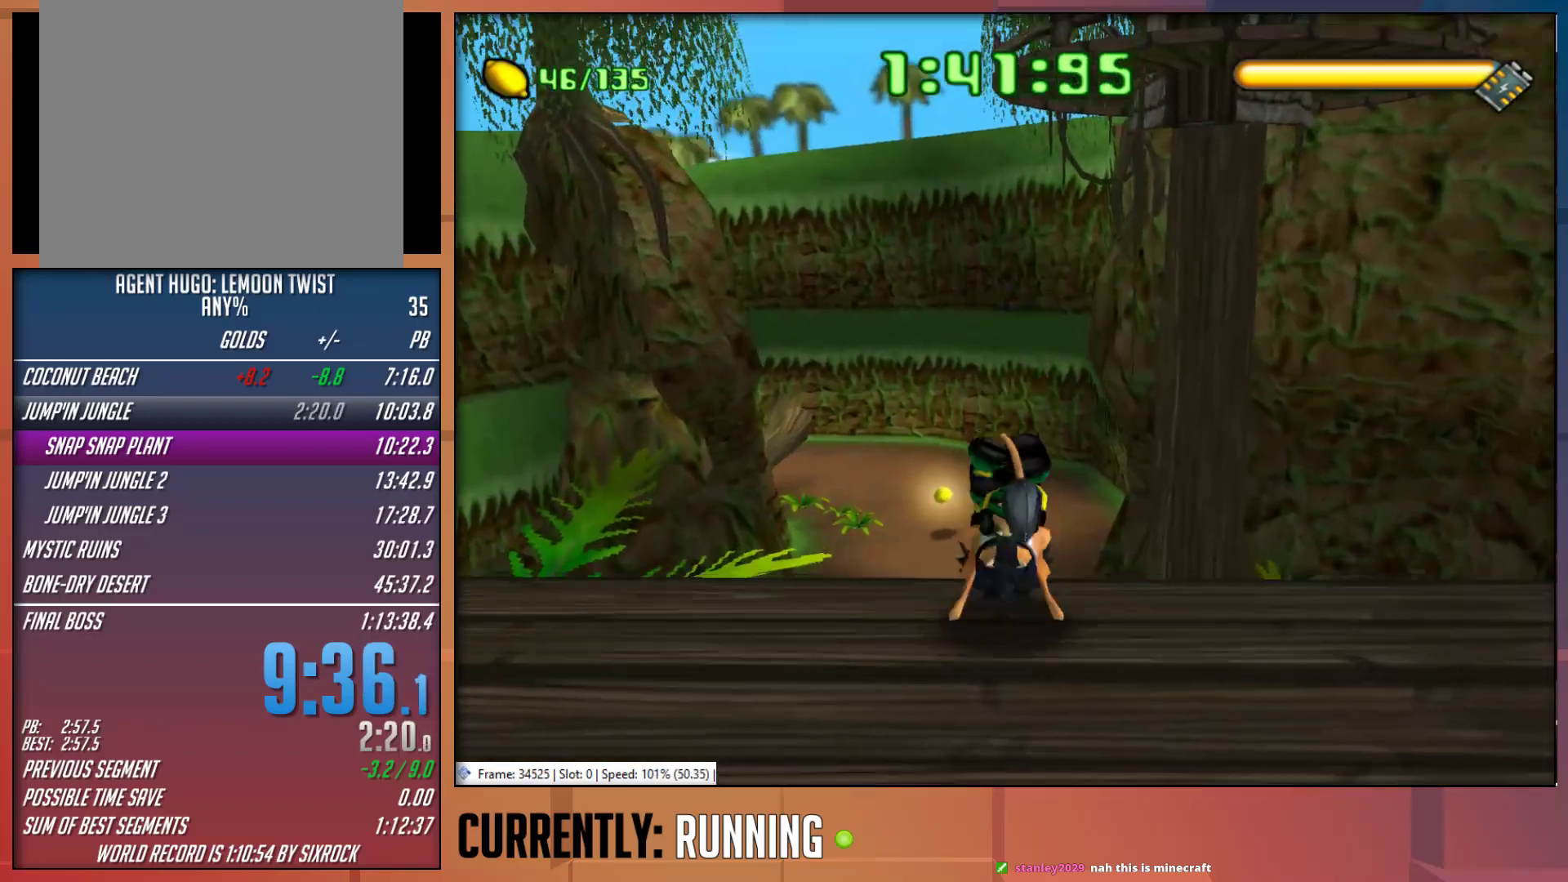
{"buttons": ["TRIANGLE"], "left_stick": "up", "right_stick": "center", "events": [[350, "TRIANGLE", "down"], [433, "TRIANGLE", "up"], [500, "TRIANGLE", "down"]]}
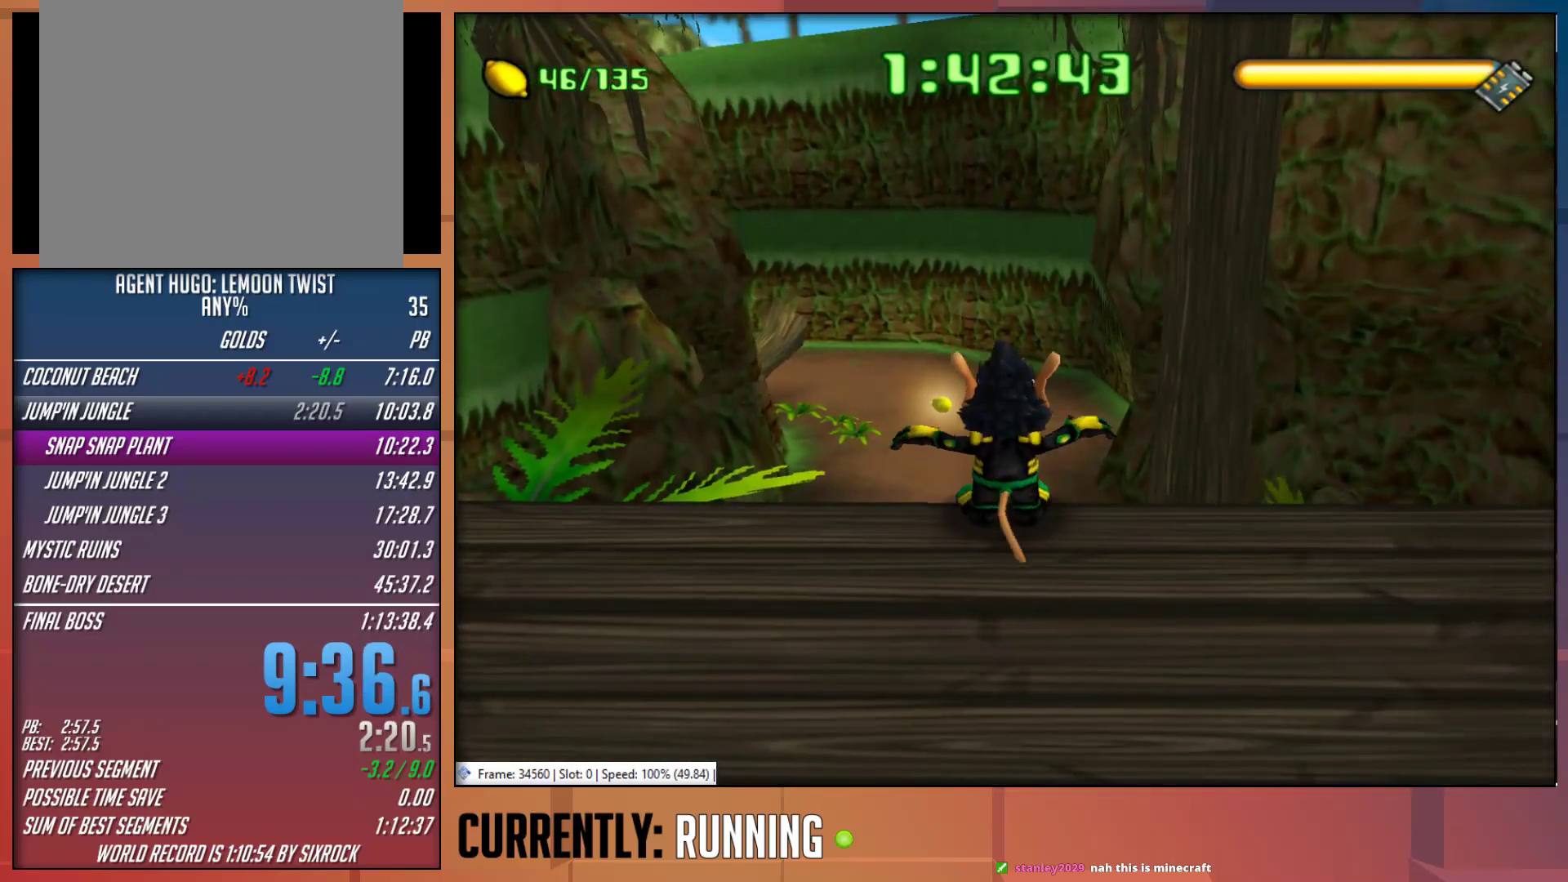
{"buttons": [], "left_stick": "up", "right_stick": "center", "events": [[67, "TRIANGLE", "up"], [233, "left_stick", "center"], [333, "left_stick", "up"]]}
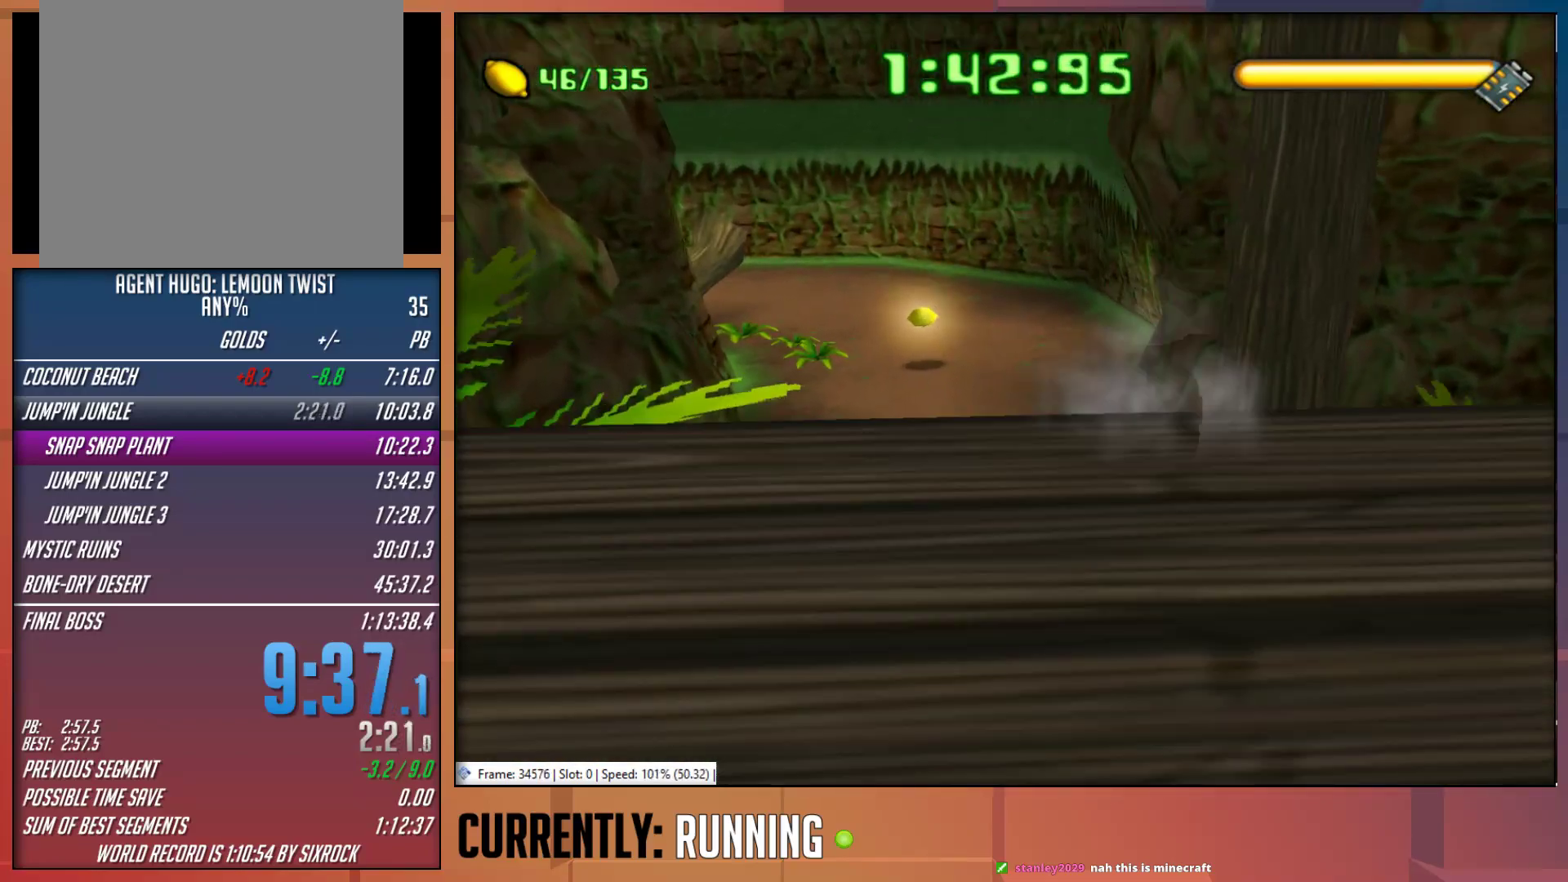
{"buttons": [], "left_stick": "up-left", "right_stick": "center", "events": [[100, "left_stick", "up-left"]]}
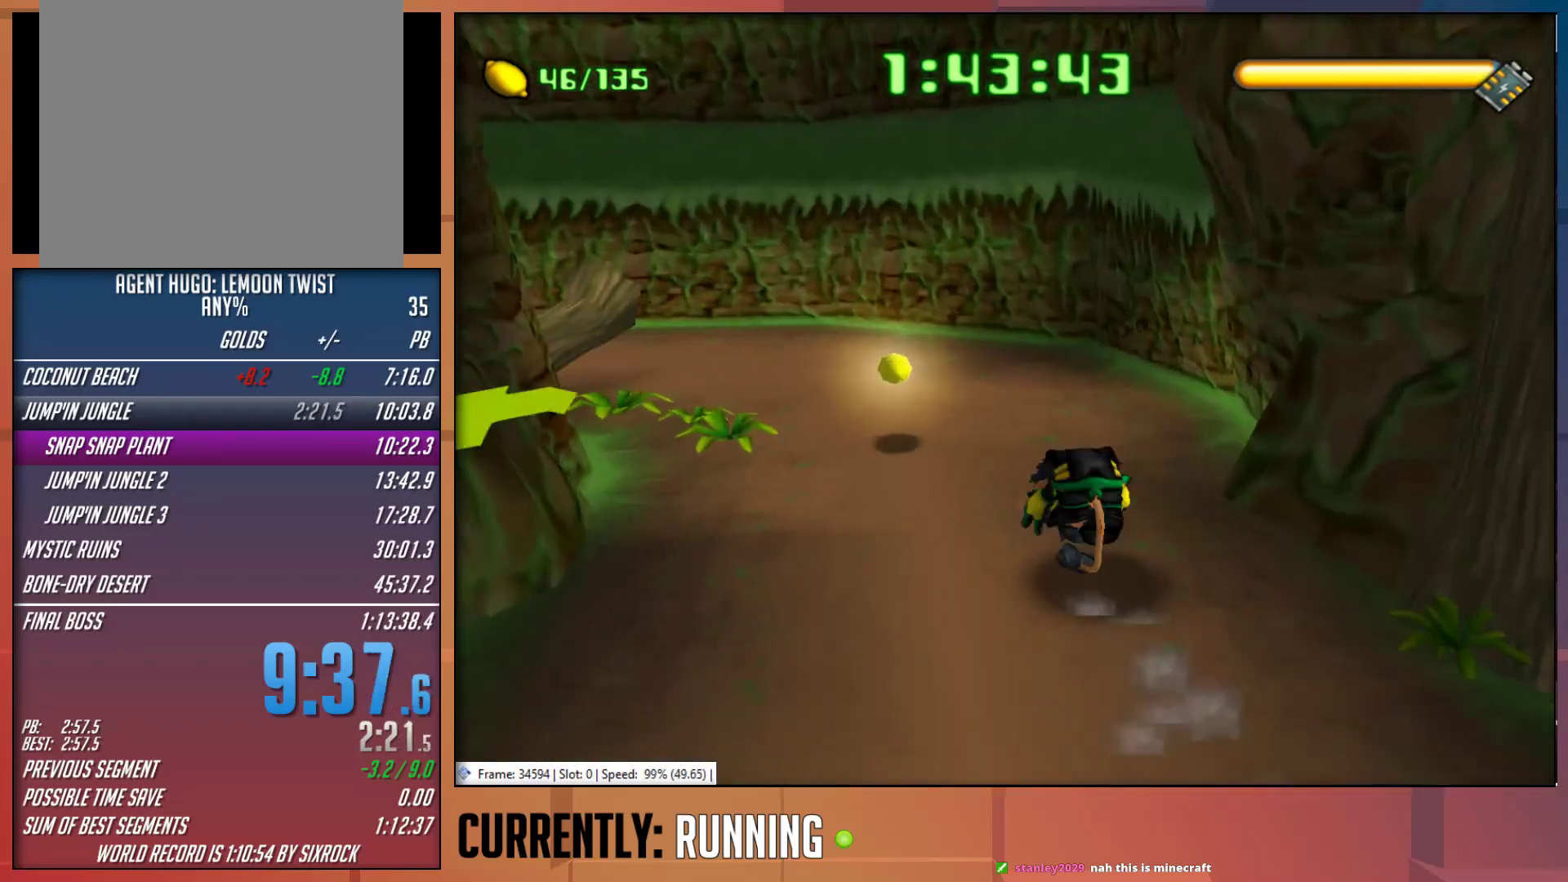
{"buttons": [], "left_stick": "up-left", "right_stick": "center", "events": []}
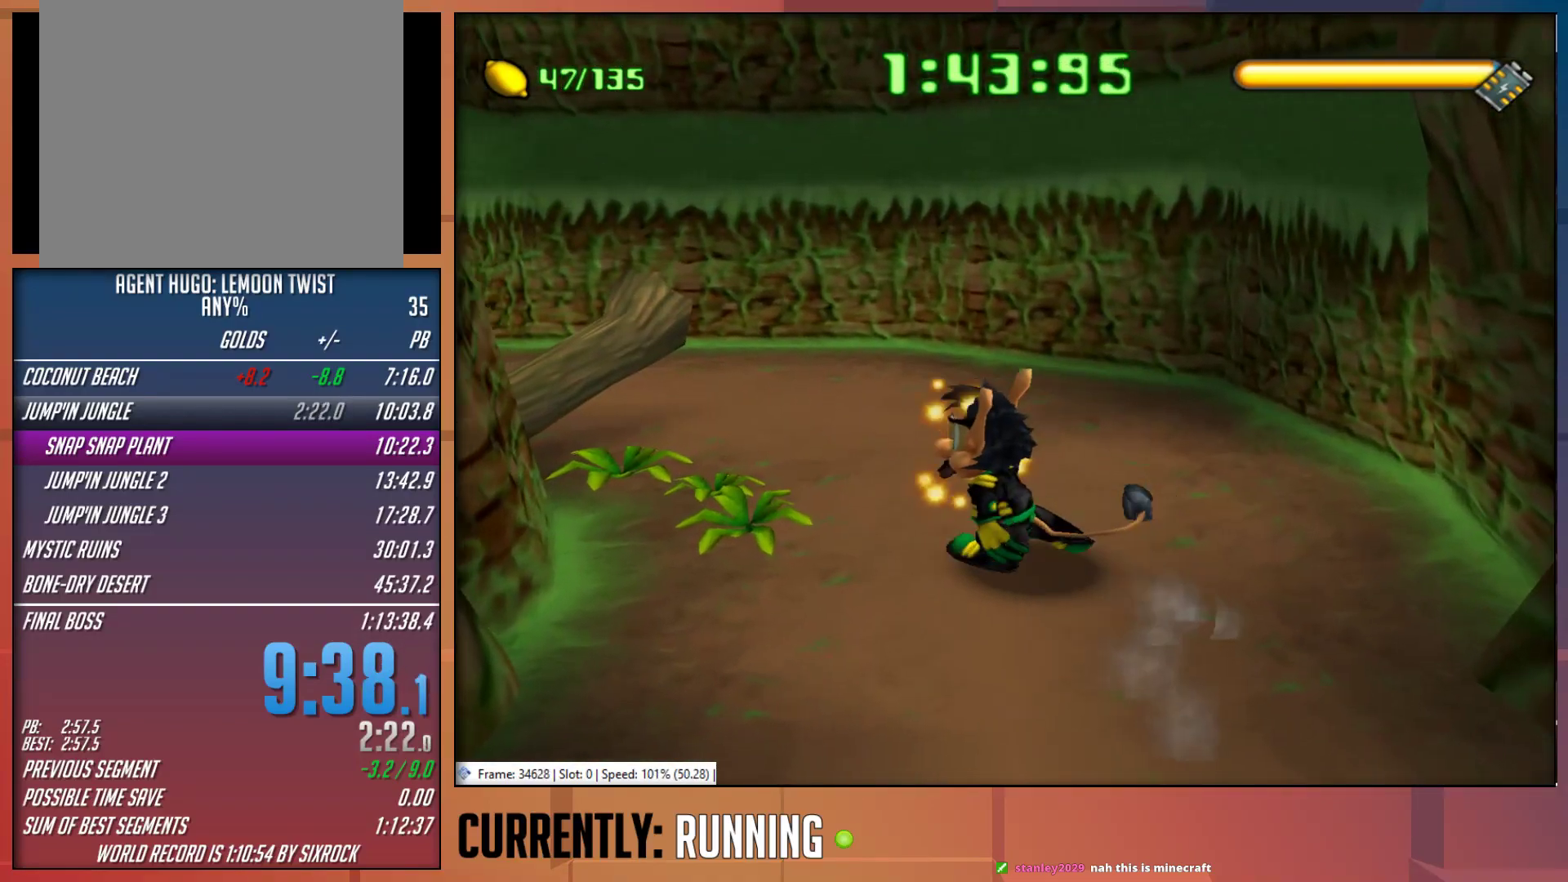
{"buttons": ["CROSS"], "left_stick": "up-left", "right_stick": "center", "events": [[100, "CROSS", "down"], [250, "CROSS", "up"], [483, "CROSS", "down"]]}
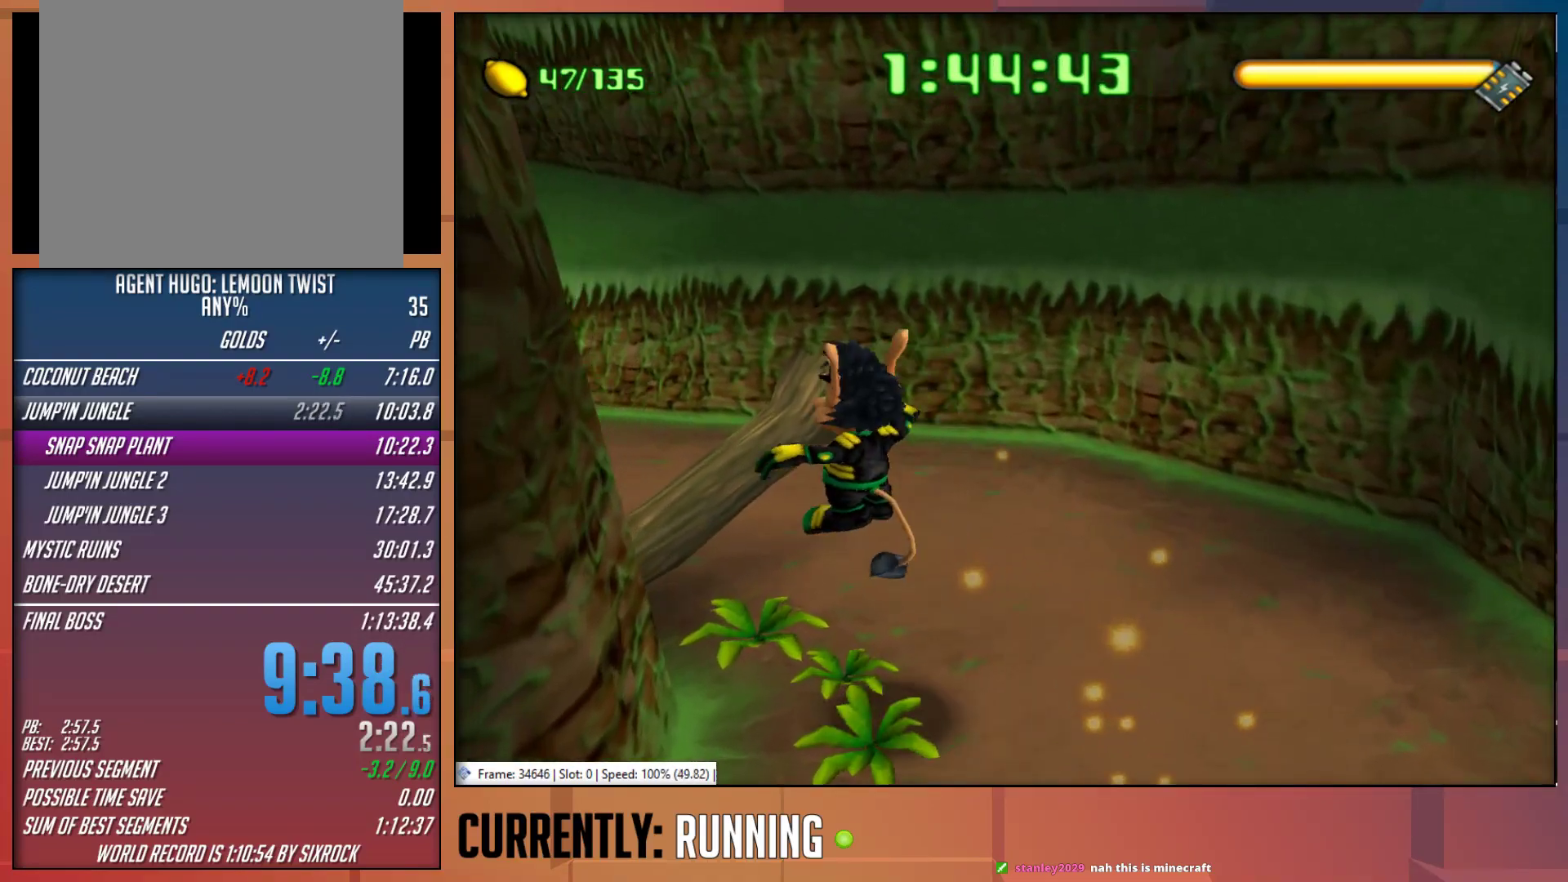
{"buttons": [], "left_stick": "up", "right_stick": "center", "events": [[150, "CROSS", "up"], [450, "left_stick", "up"]]}
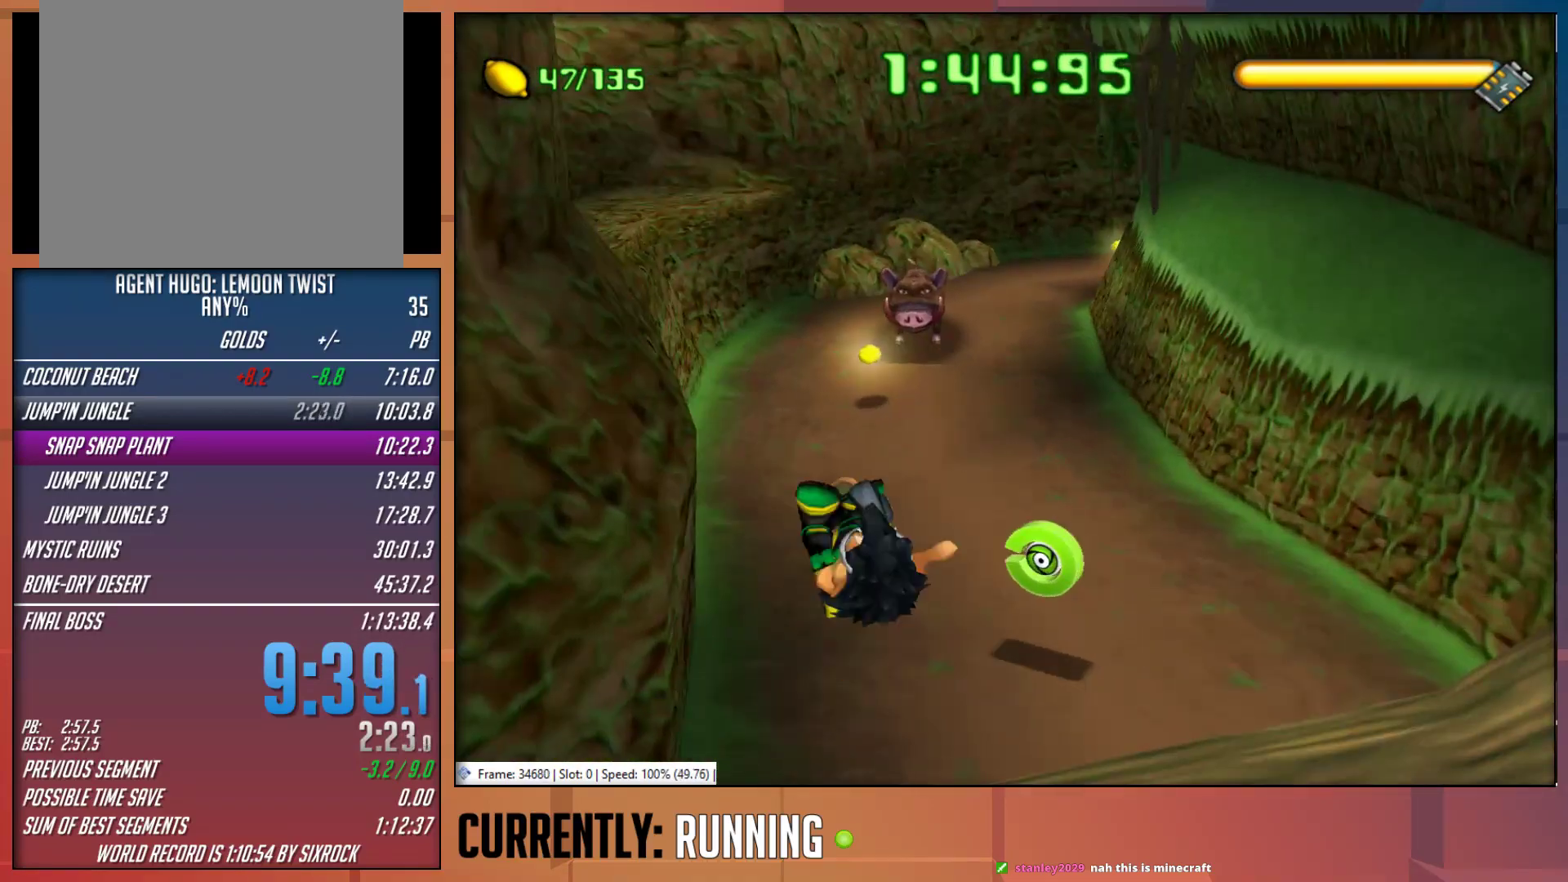
{"buttons": [], "left_stick": "up", "right_stick": "center", "events": [[150, "TRIANGLE", "down"], [250, "TRIANGLE", "up"], [350, "TRIANGLE", "down"], [450, "TRIANGLE", "up"]]}
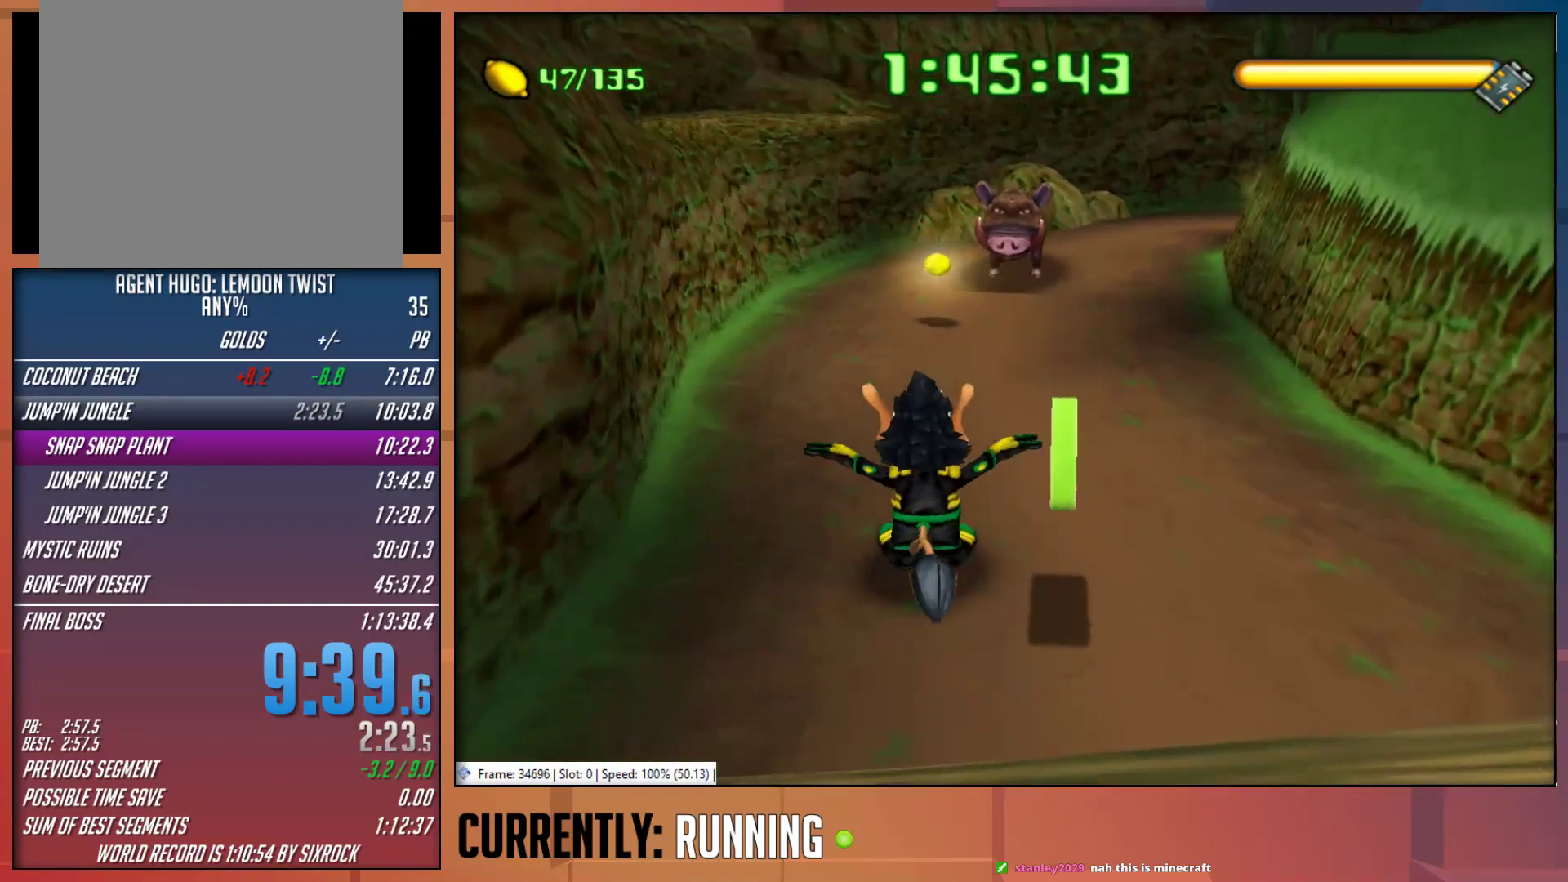
{"buttons": [], "left_stick": "up-right", "right_stick": "center", "events": [[17, "TRIANGLE", "down"], [83, "left_stick", "up-right"], [117, "TRIANGLE", "up"], [200, "TRIANGLE", "down"], [300, "TRIANGLE", "up"], [400, "TRIANGLE", "down"], [467, "TRIANGLE", "up"]]}
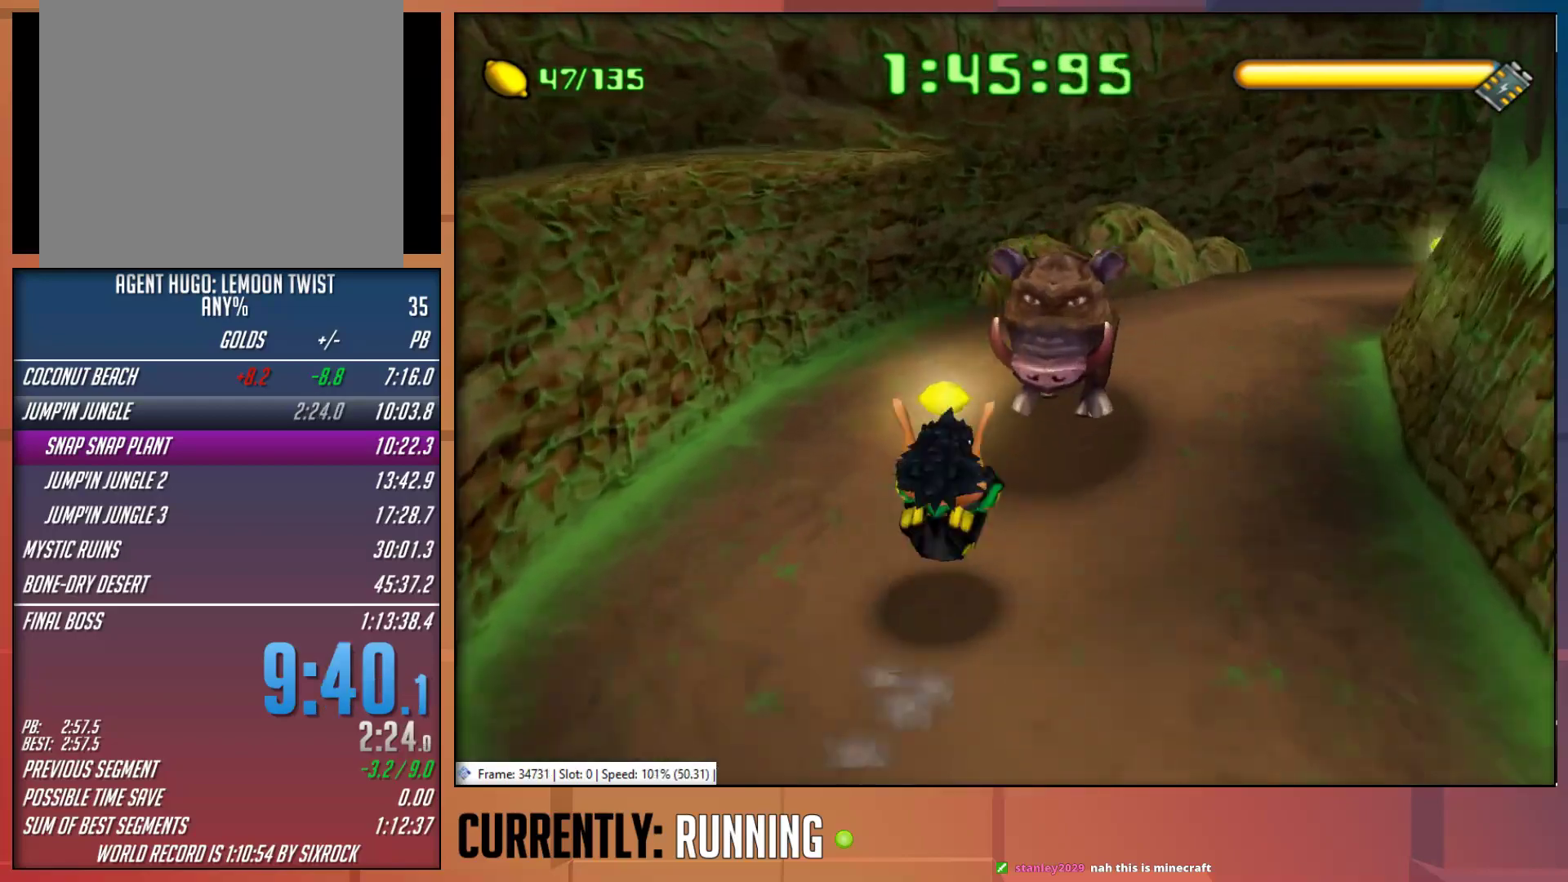
{"buttons": ["TRIANGLE"], "left_stick": "up-right", "right_stick": "center", "events": [[300, "TRIANGLE", "down"], [367, "TRIANGLE", "up"], [467, "TRIANGLE", "down"]]}
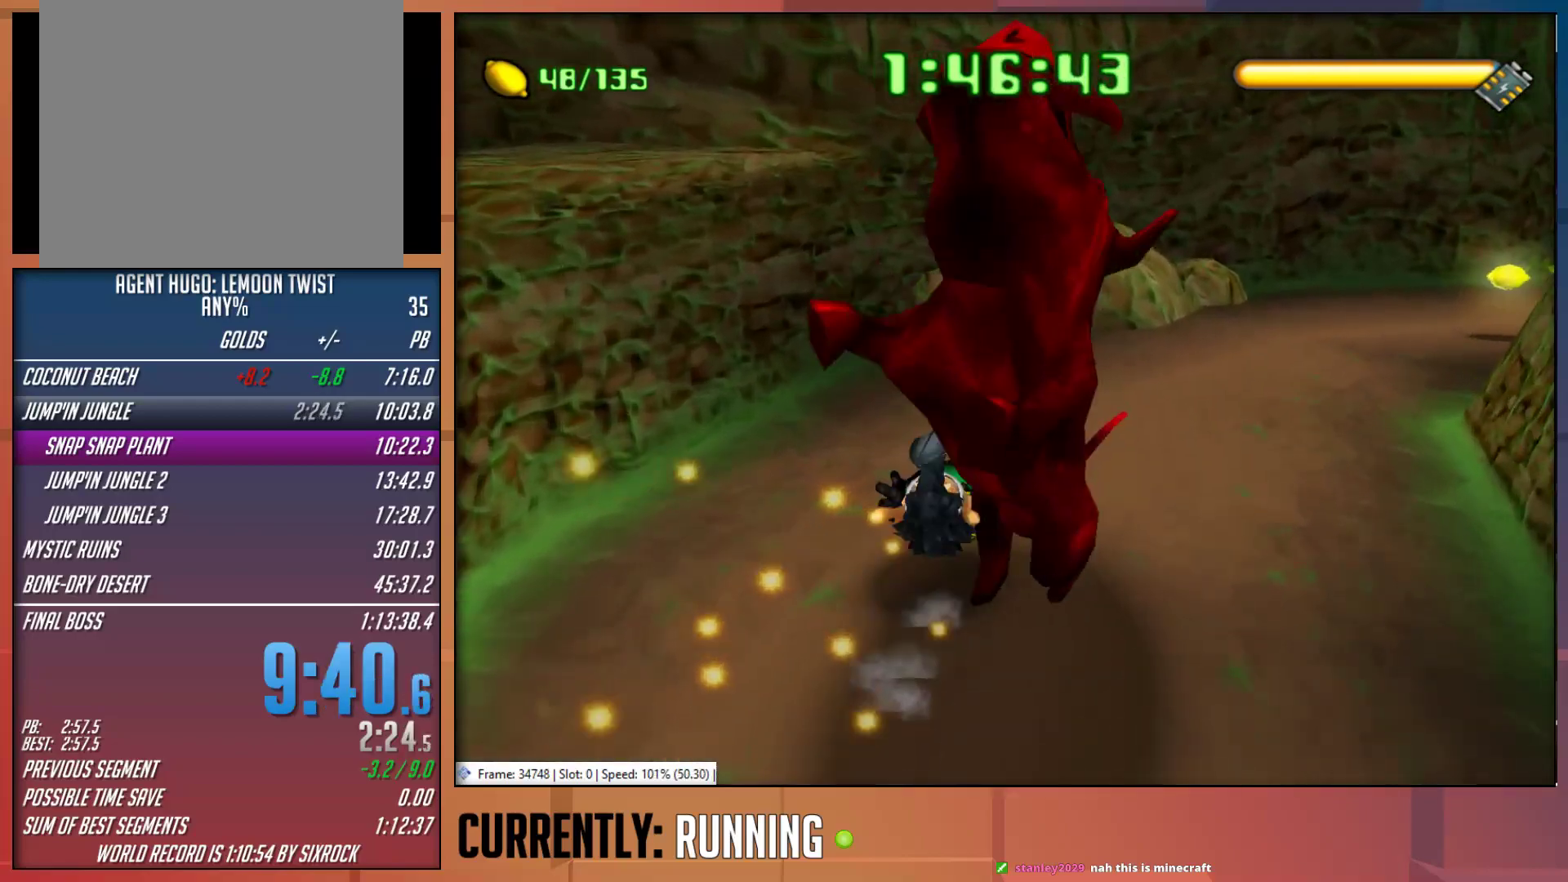
{"buttons": [], "left_stick": "up", "right_stick": "center", "events": [[100, "TRIANGLE", "up"], [133, "TRIANGLE", "down"], [233, "TRIANGLE", "up"], [333, "TRIANGLE", "down"], [400, "TRIANGLE", "up"], [467, "left_stick", "up"]]}
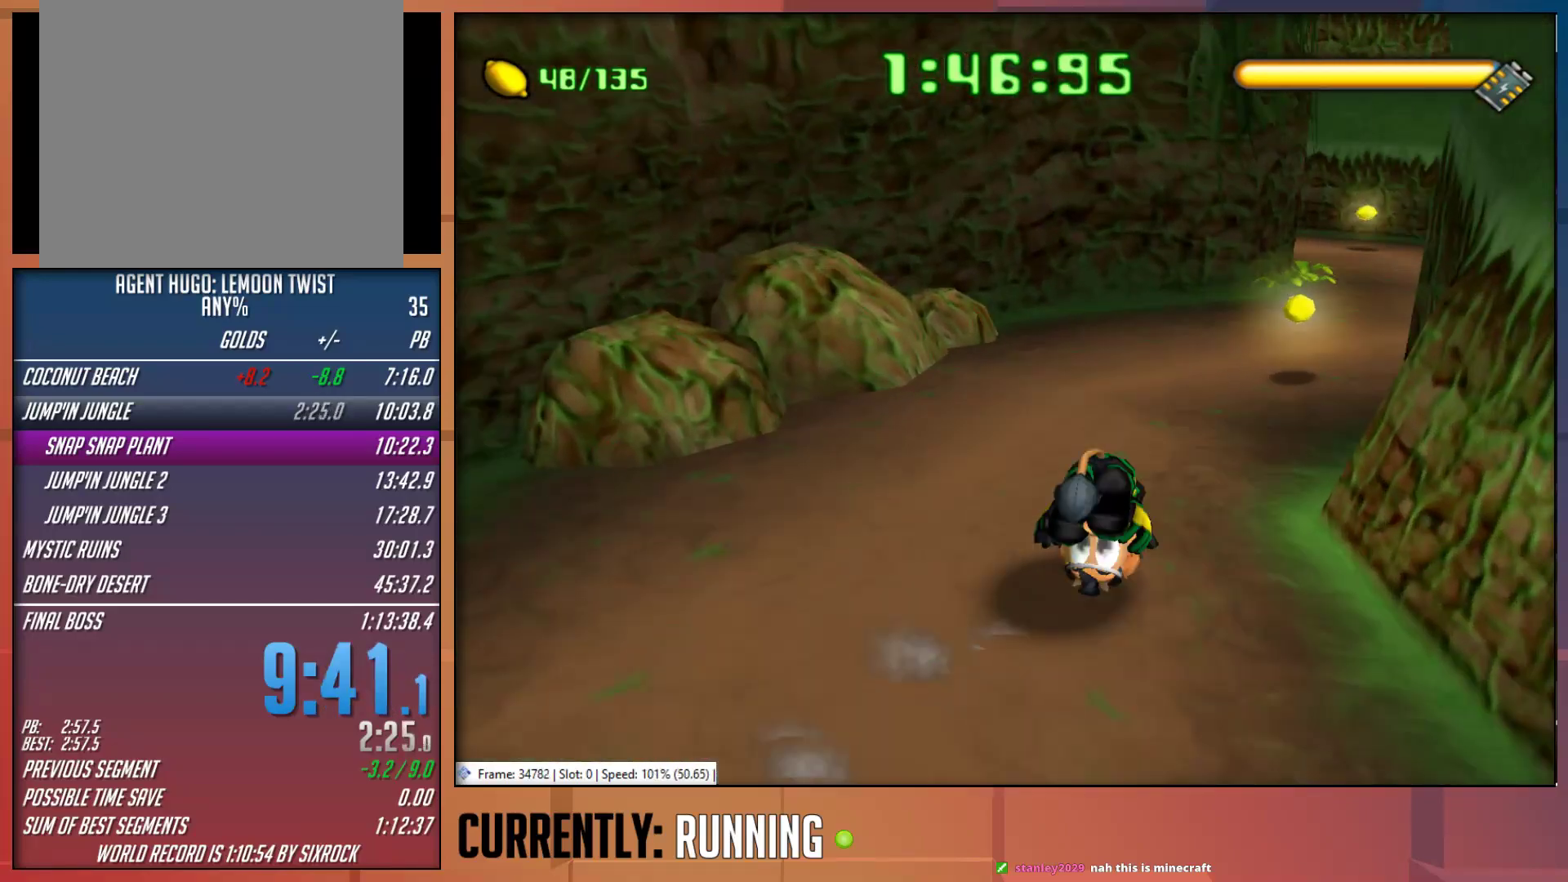
{"buttons": [], "left_stick": "up", "right_stick": "center", "events": [[400, "TRIANGLE", "down"], [467, "TRIANGLE", "up"]]}
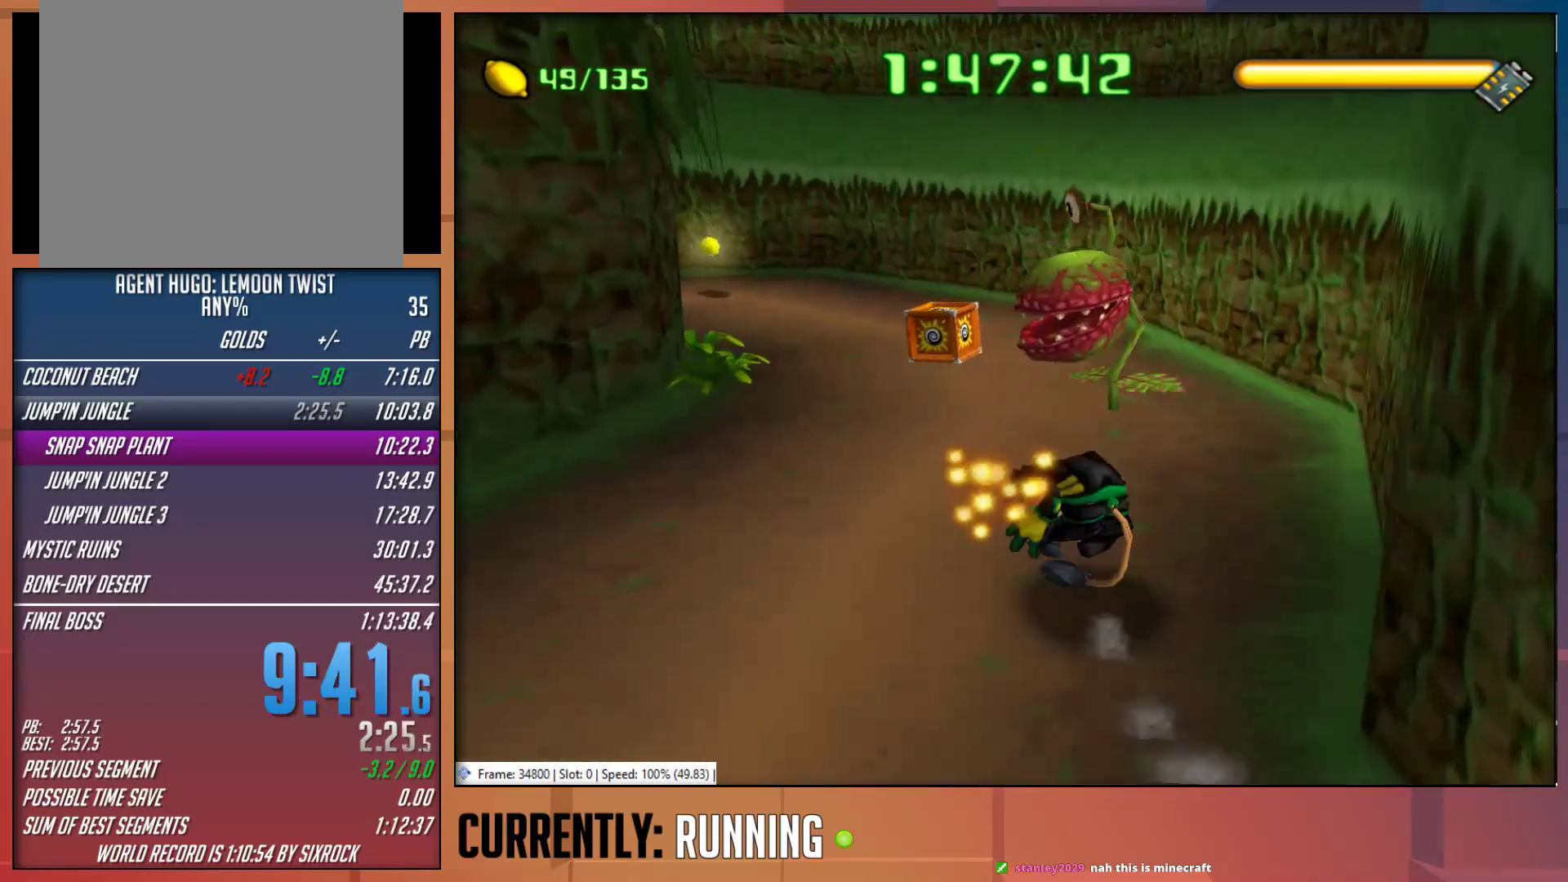
{"buttons": ["TRIANGLE"], "left_stick": "up-left", "right_stick": "center", "events": [[17, "left_stick", "up-left"], [217, "TRIANGLE", "down"], [317, "TRIANGLE", "up"], [417, "TRIANGLE", "down"]]}
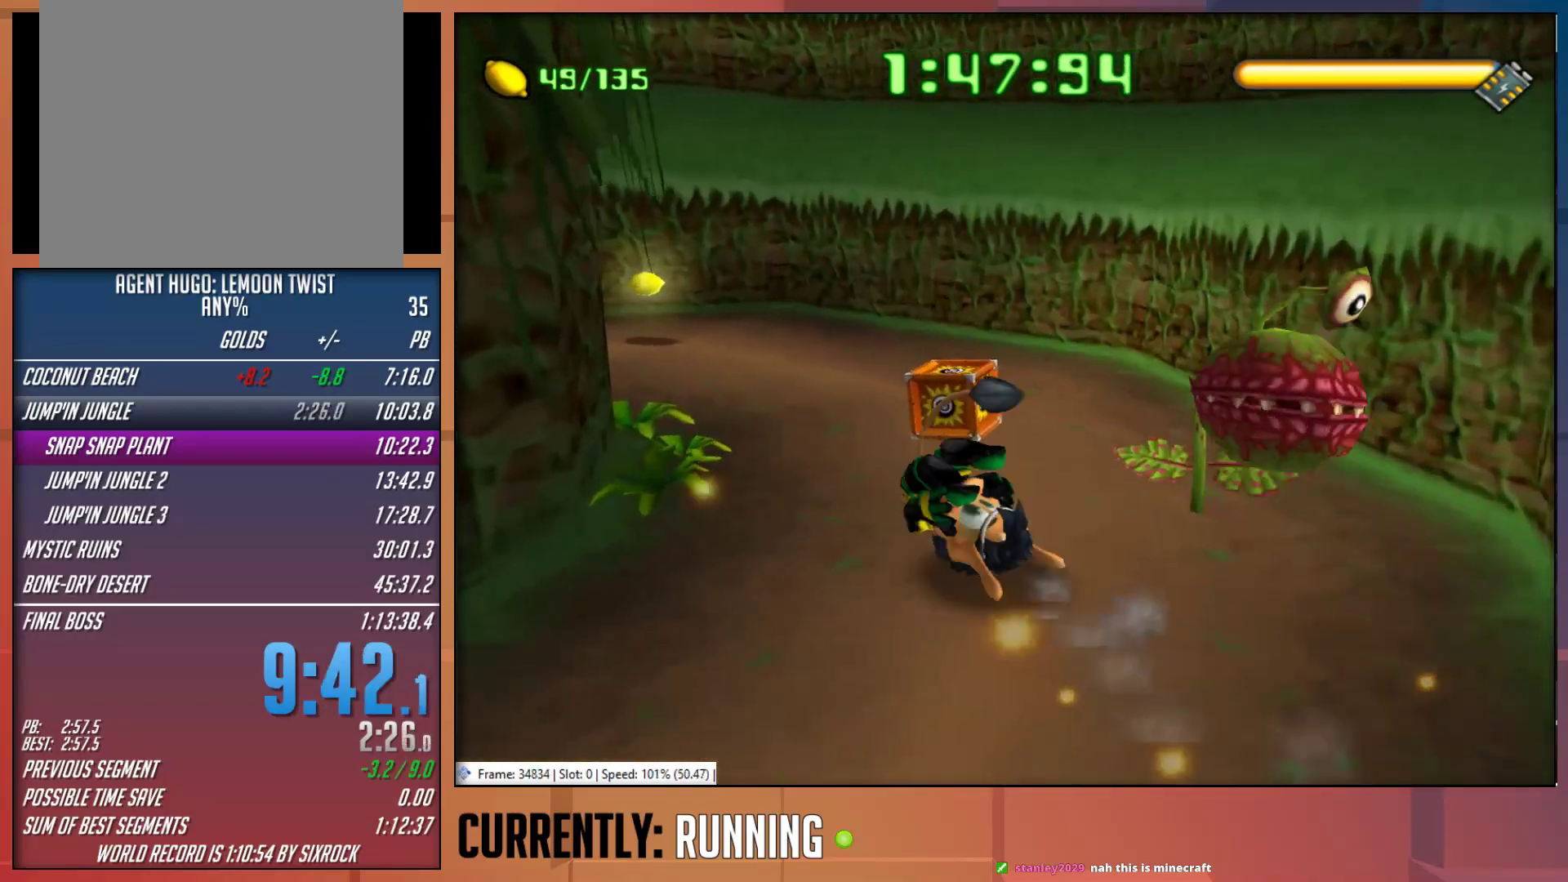
{"buttons": [], "left_stick": "up-left", "right_stick": "center", "events": [[17, "TRIANGLE", "up"]]}
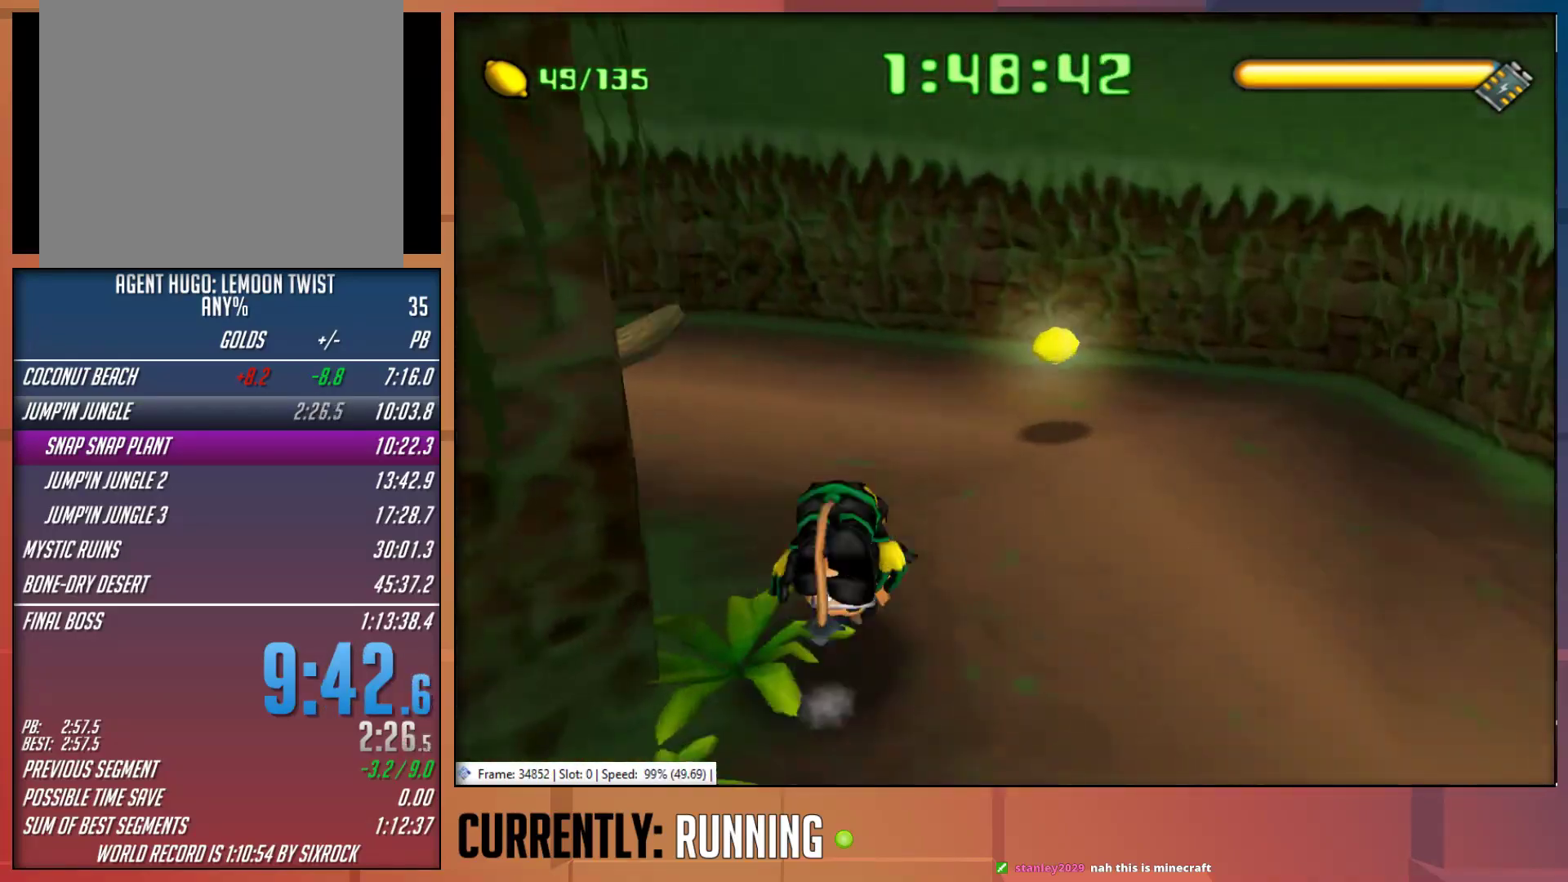
{"buttons": [], "left_stick": "up-left", "right_stick": "center", "events": []}
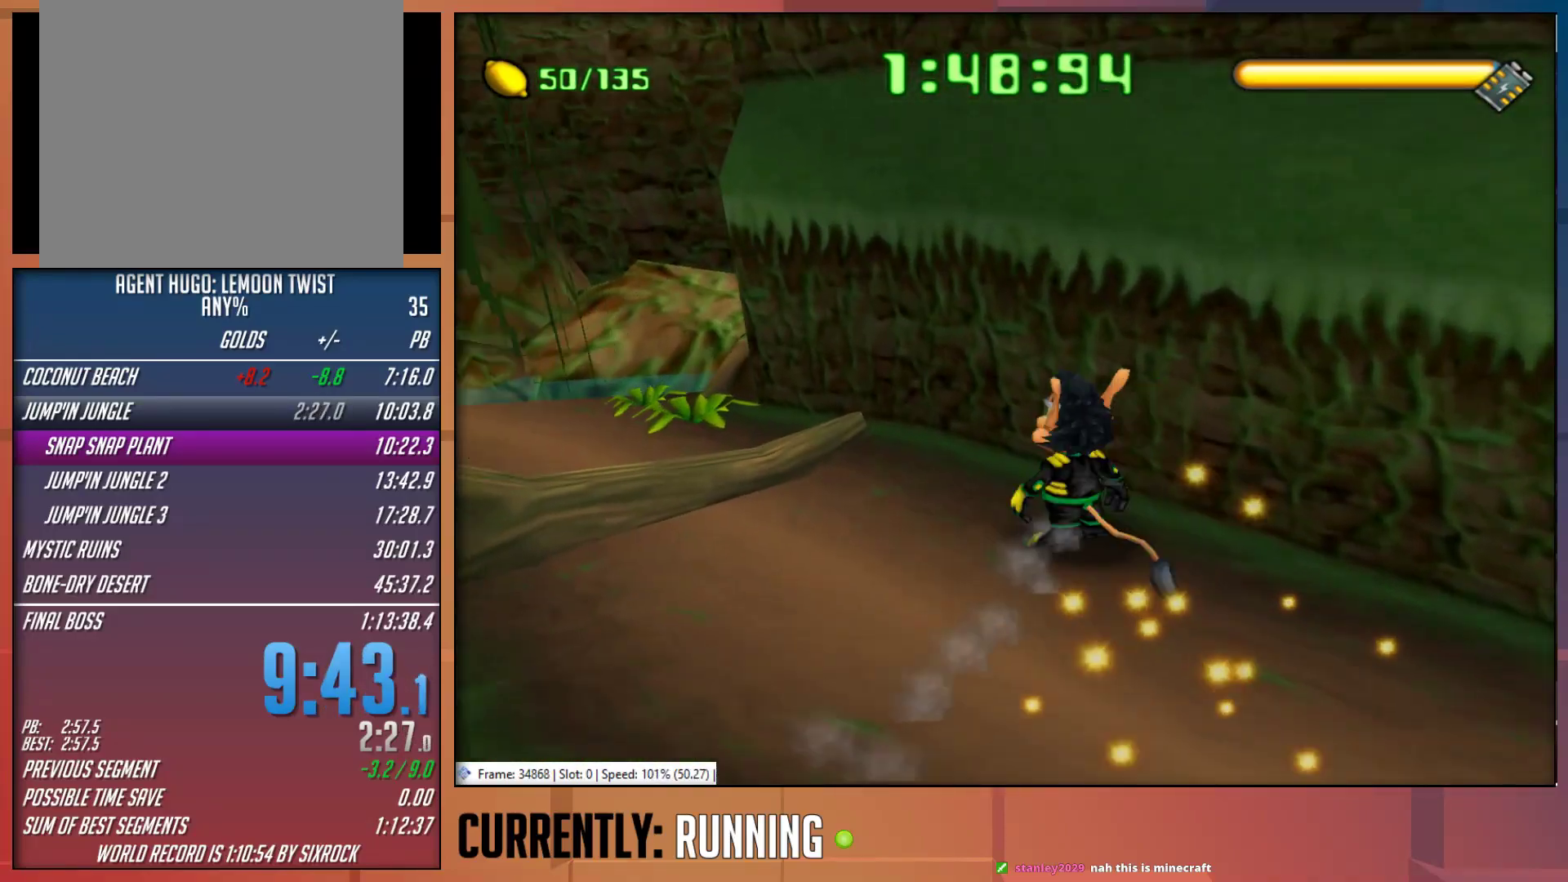
{"buttons": [], "left_stick": "up-left", "right_stick": "center", "events": [[300, "CROSS", "down"], [400, "CROSS", "up"]]}
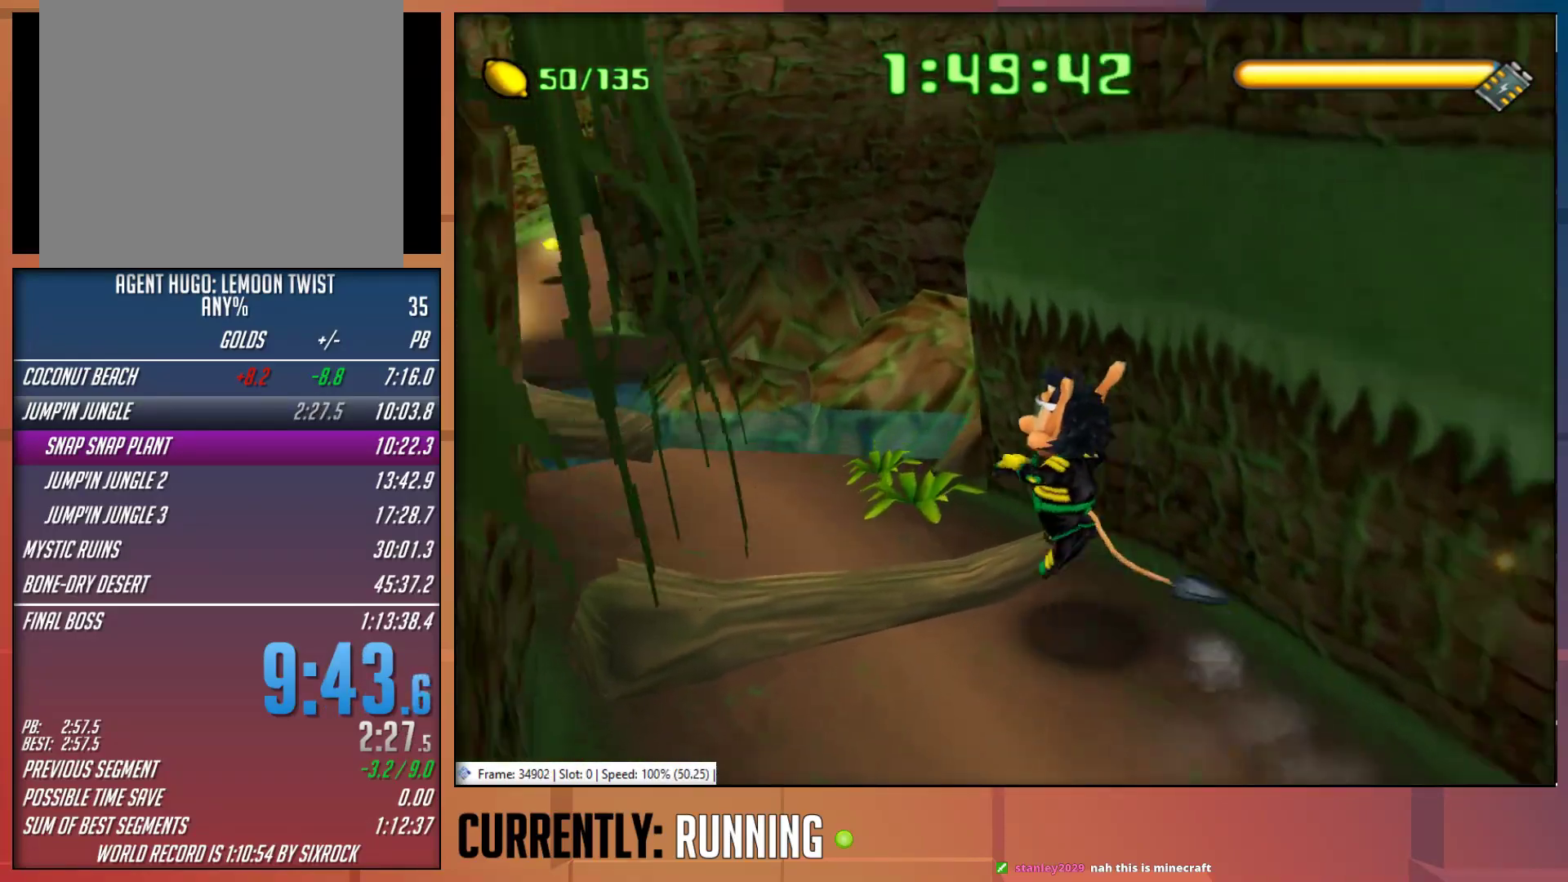
{"buttons": [], "left_stick": "up", "right_stick": "center", "events": [[200, "left_stick", "up"]]}
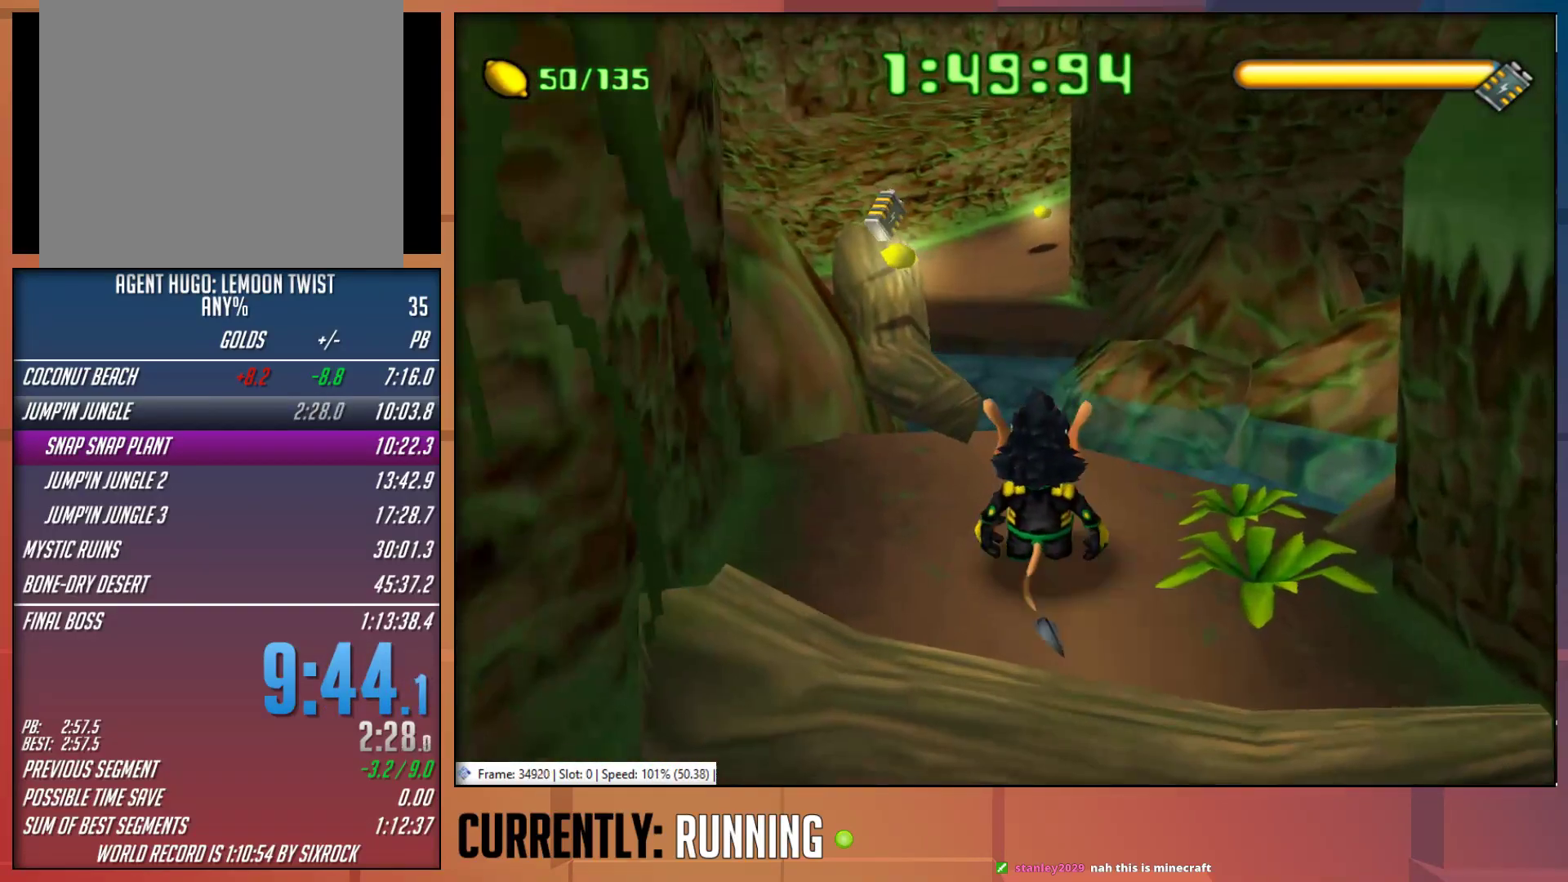
{"buttons": [], "left_stick": "up", "right_stick": "center", "events": []}
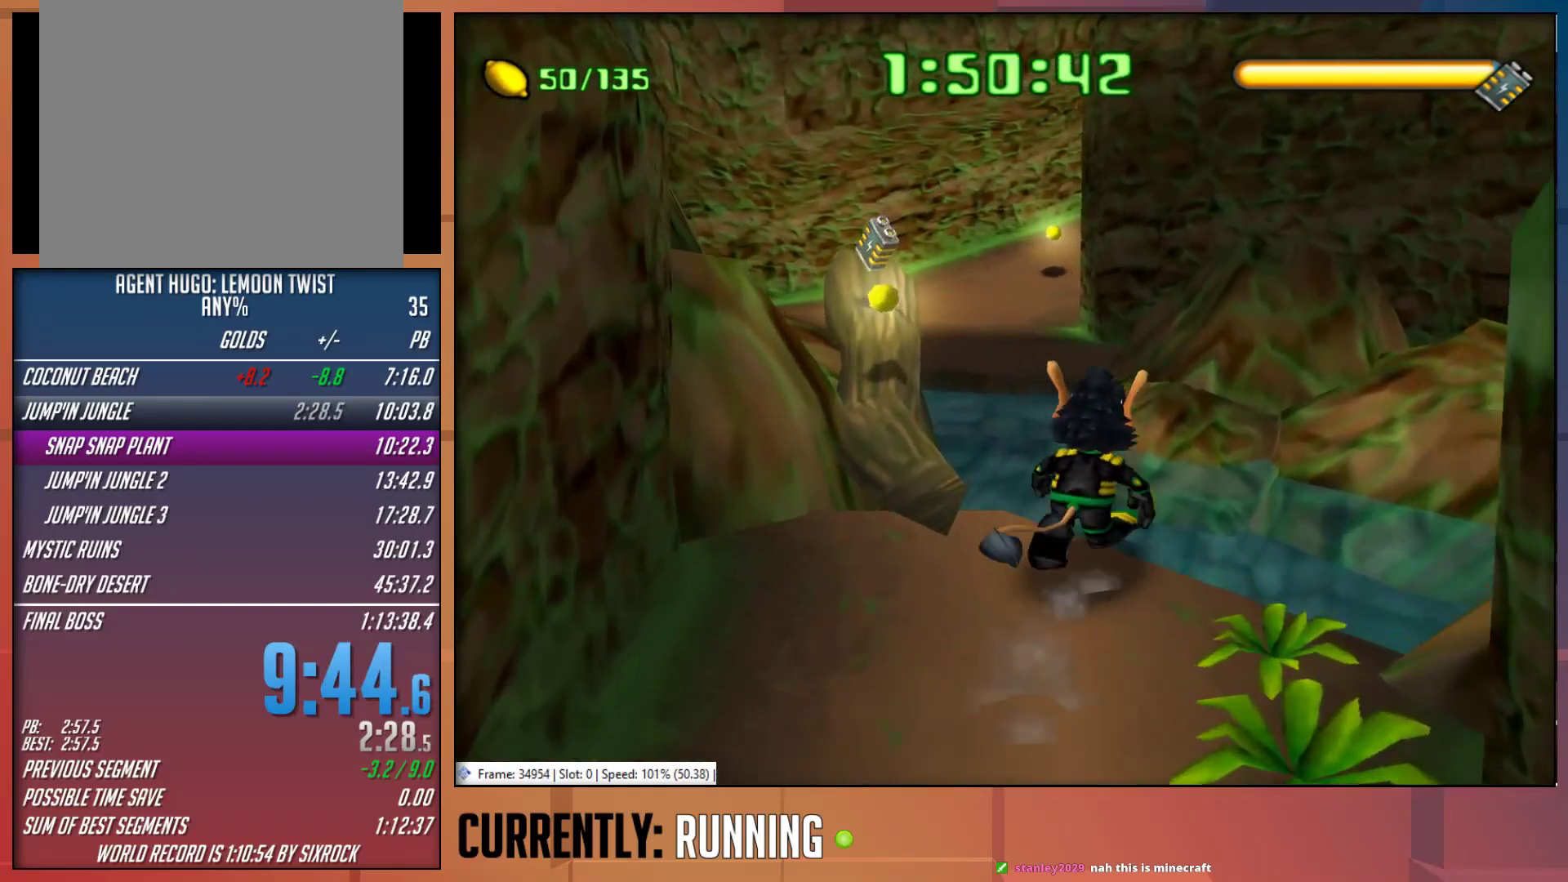
{"buttons": [], "left_stick": "up", "right_stick": "center", "events": [[167, "CROSS", "down"], [350, "CROSS", "up"]]}